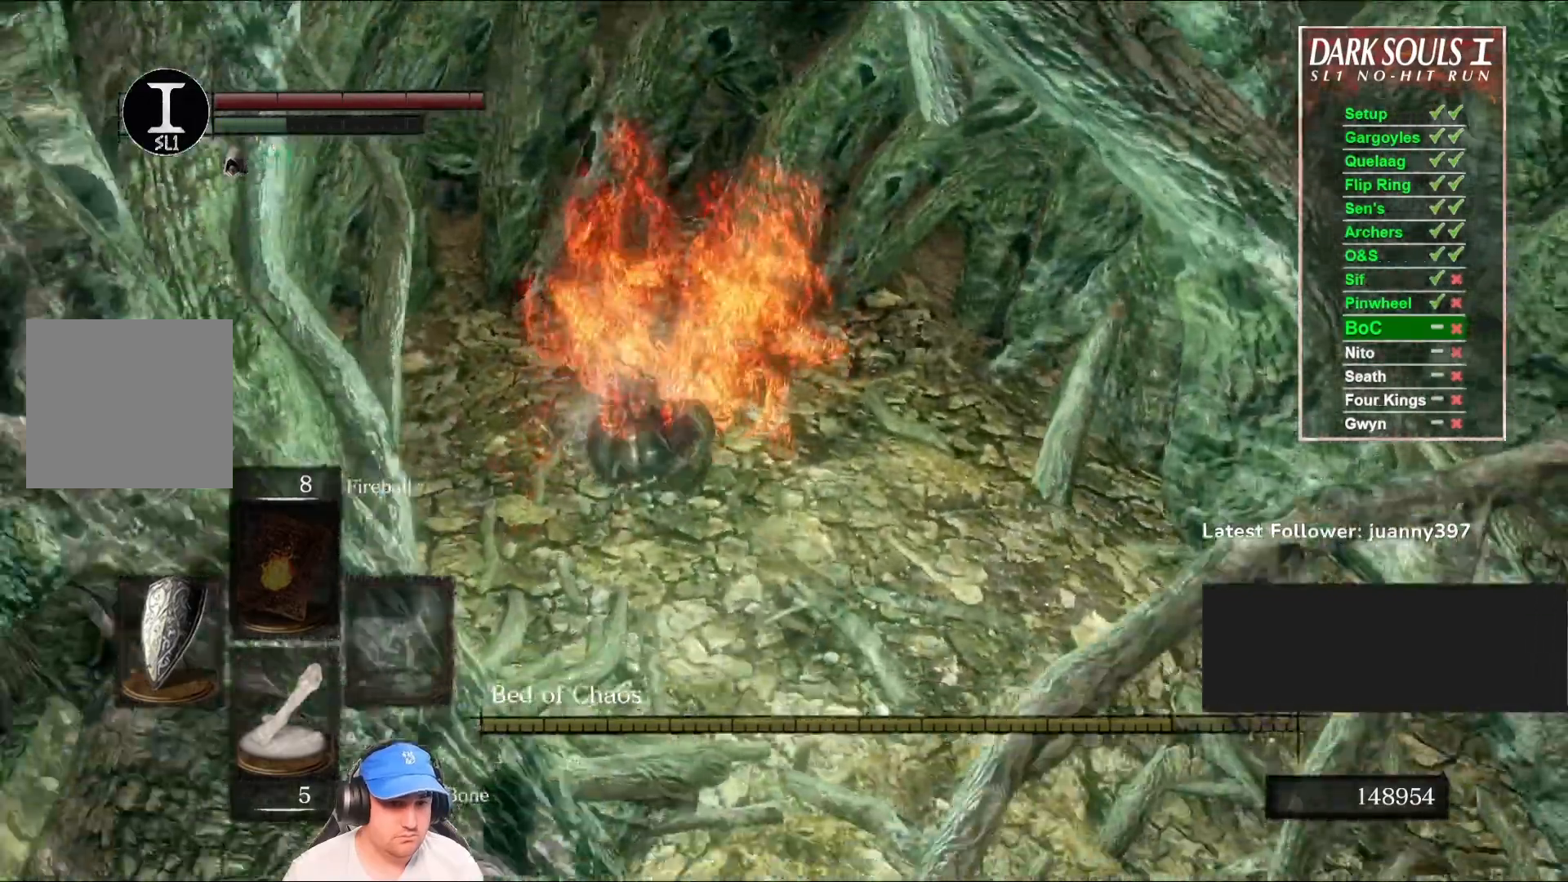
Gameplay with a controller (Xbox layout); each line is a JSON object with the inputs held at the frame after it. "events" lists button and stick changes between this image and that frame as [ms after this image, input, new state], when the widget could be followed in between. Not read: SHARE.
{"buttons": [], "left_stick": "up", "right_stick": "center", "events": [[167, "right_stick", "left"], [233, "left_stick", "up"], [500, "right_stick", "center"]]}
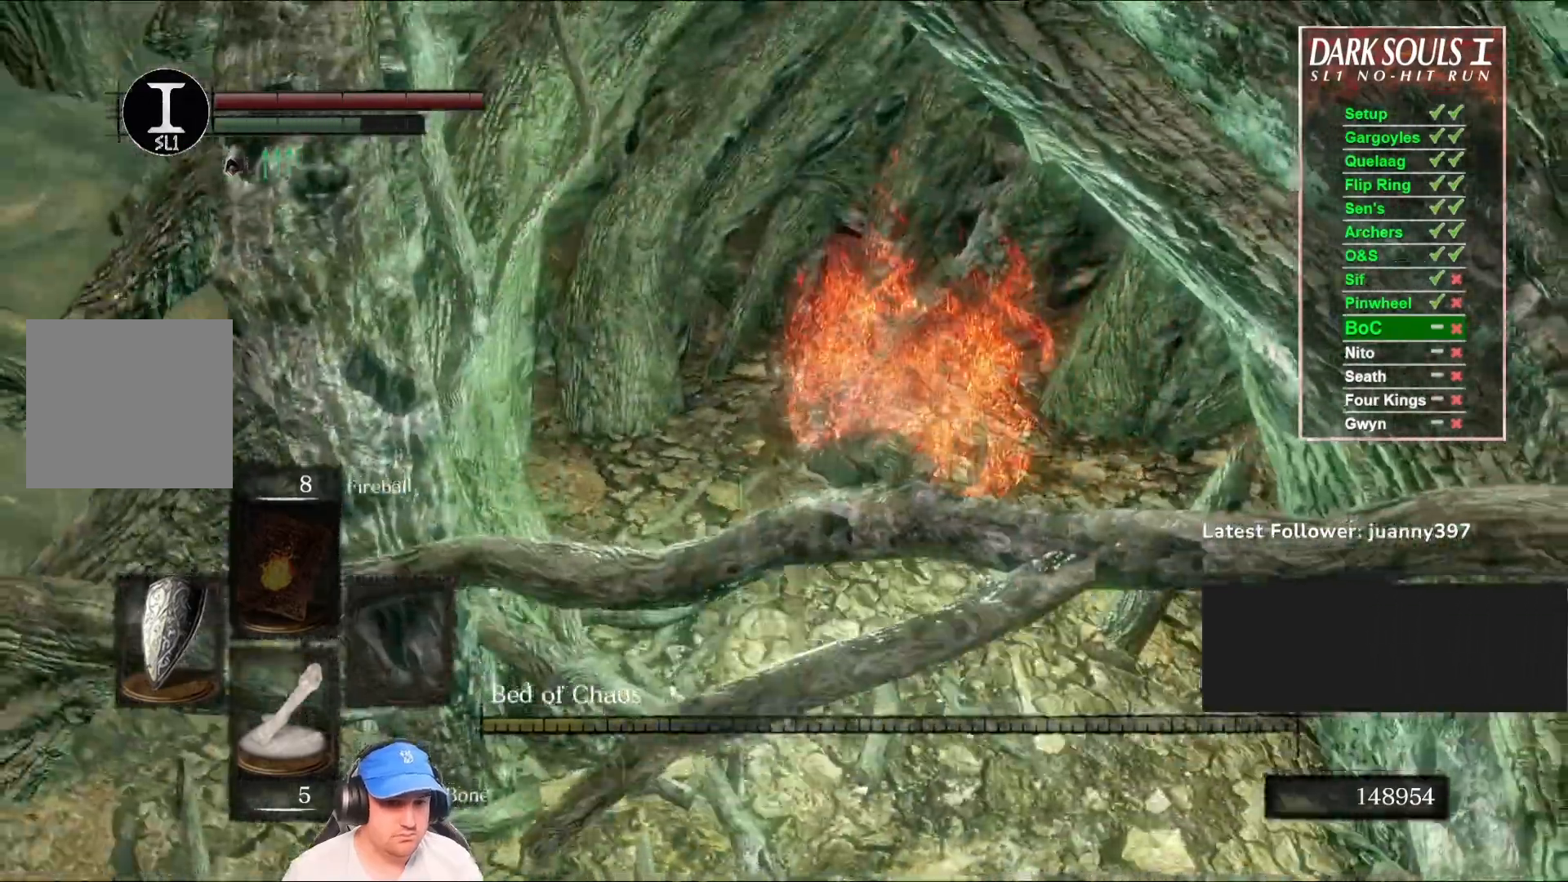
{"buttons": [], "left_stick": "up", "right_stick": "left", "events": [[333, "right_stick", "left"]]}
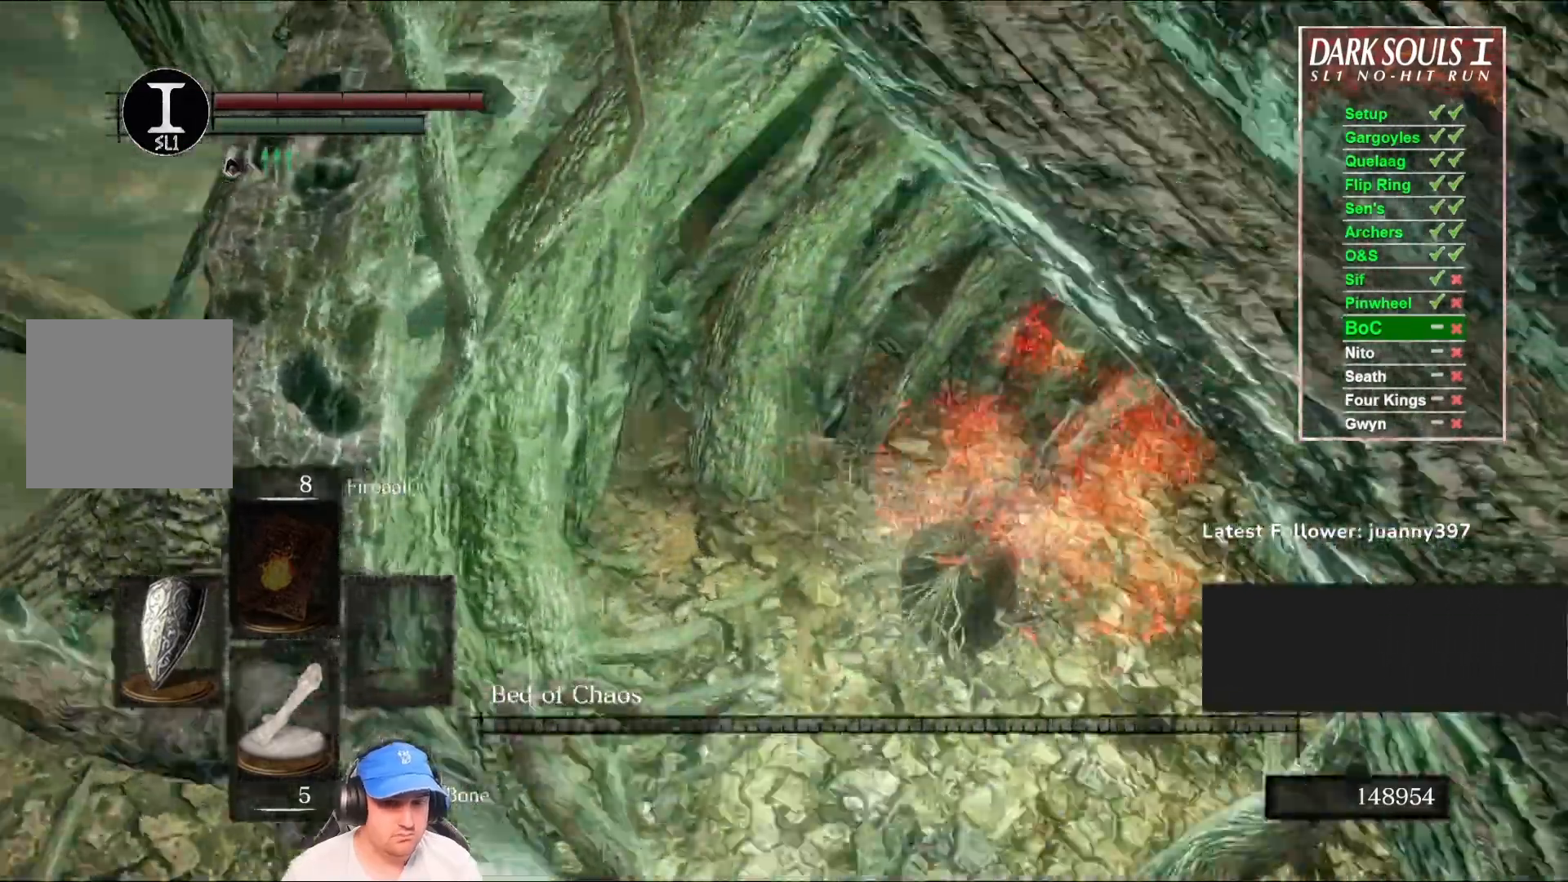
{"buttons": [], "left_stick": "up-left", "right_stick": "down-left", "events": [[67, "left_stick", "center"], [400, "right_stick", "down-left"], [467, "left_stick", "up-left"]]}
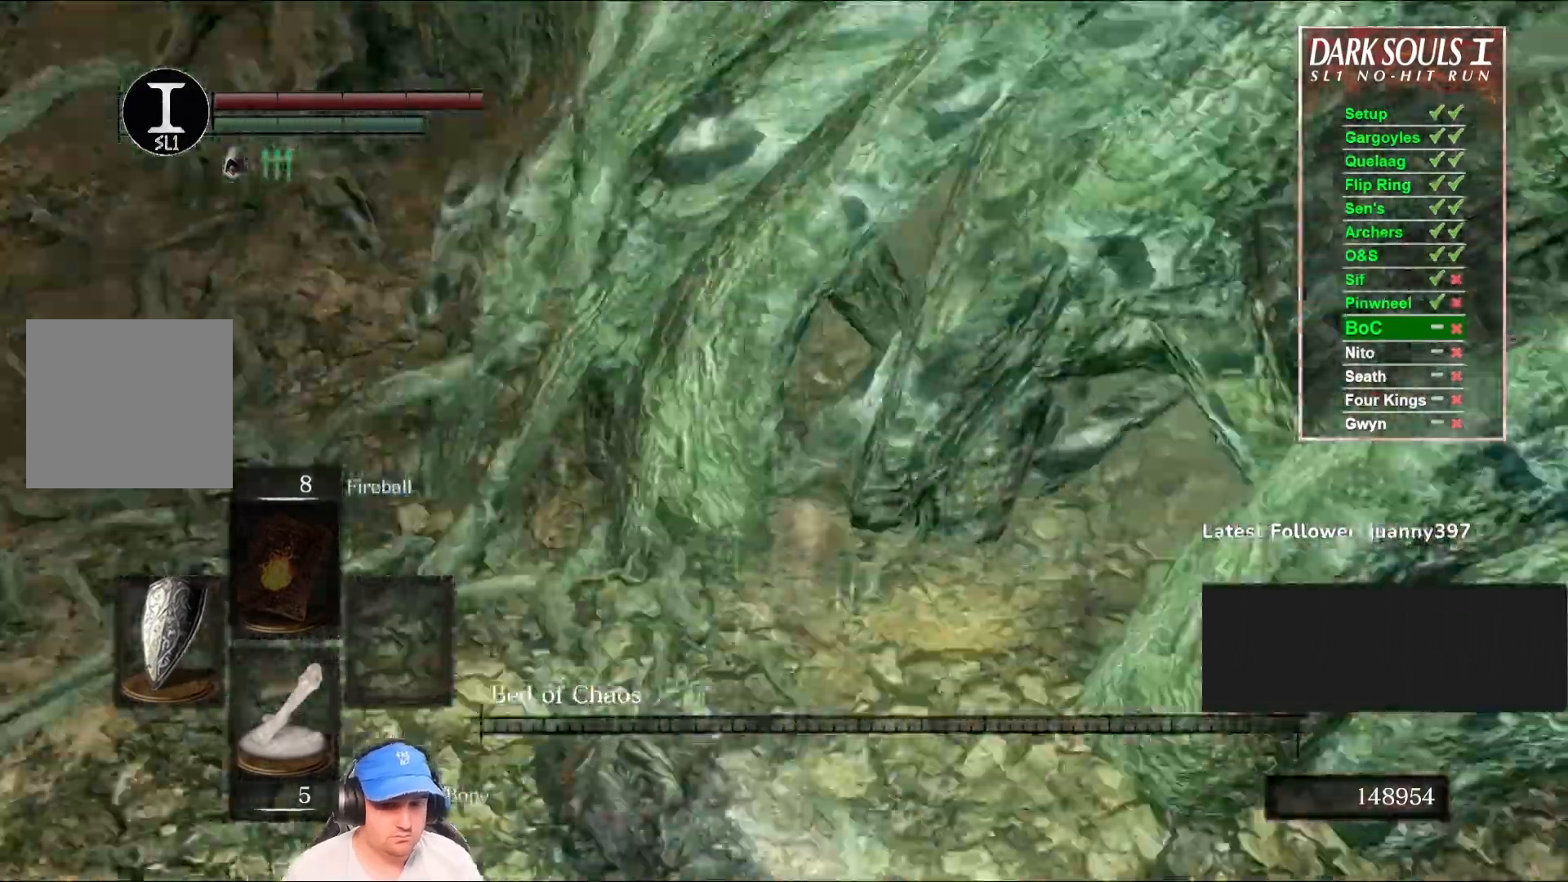
{"buttons": [], "left_stick": "up", "right_stick": "up", "events": [[67, "right_stick", "left"], [233, "right_stick", "center"], [267, "left_stick", "up"], [467, "right_stick", "up"]]}
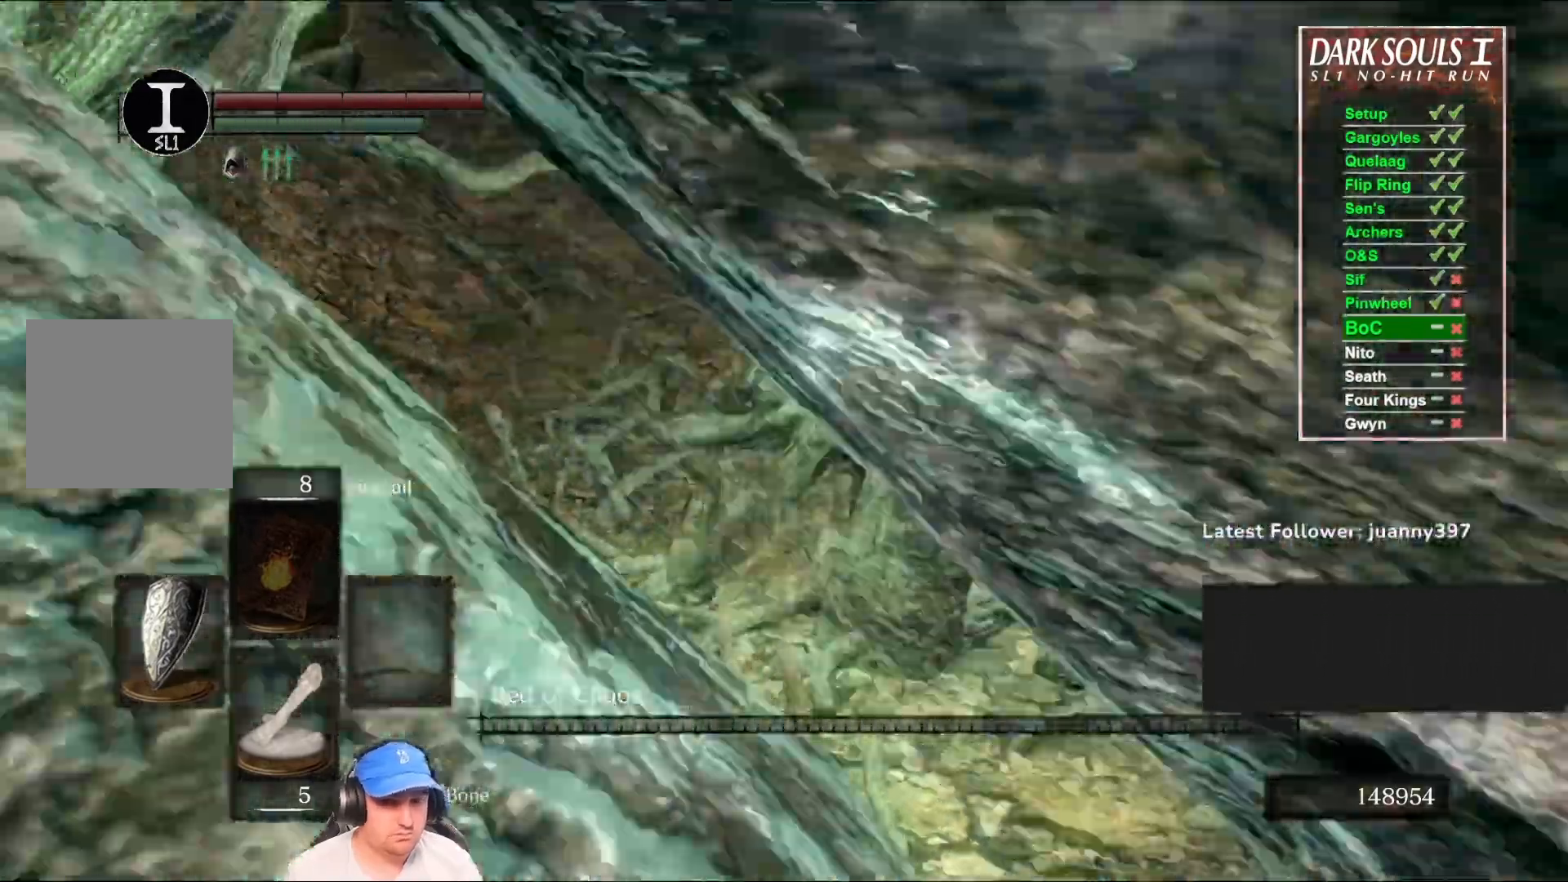
{"buttons": [], "left_stick": "up", "right_stick": "center", "events": [[267, "right_stick", "center"]]}
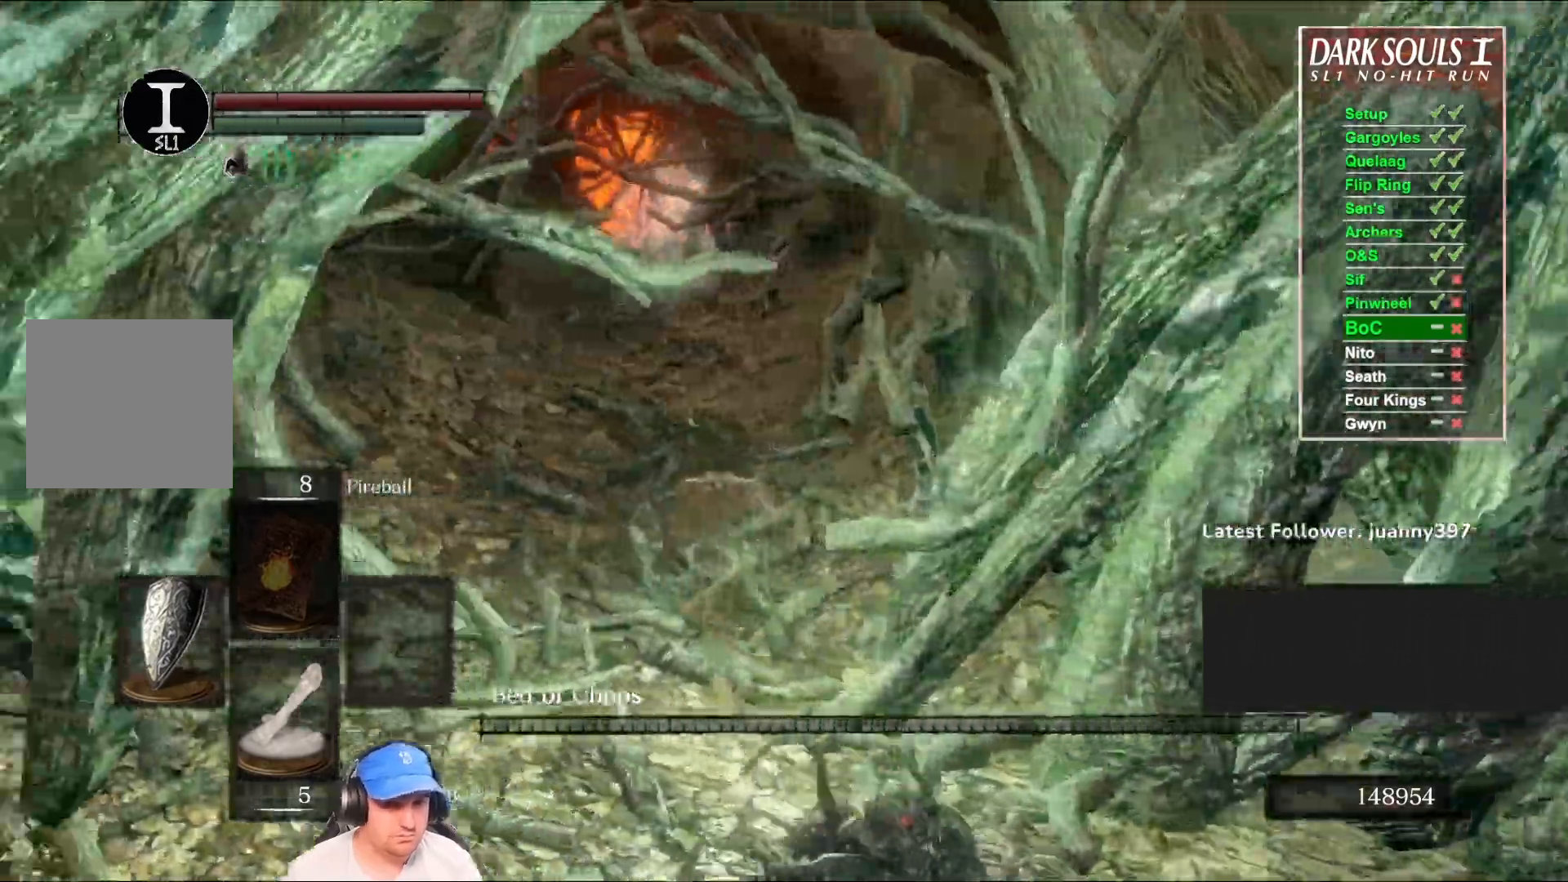
{"buttons": [], "left_stick": "center", "right_stick": "left", "events": [[200, "left_stick", "center"], [400, "right_stick", "left"]]}
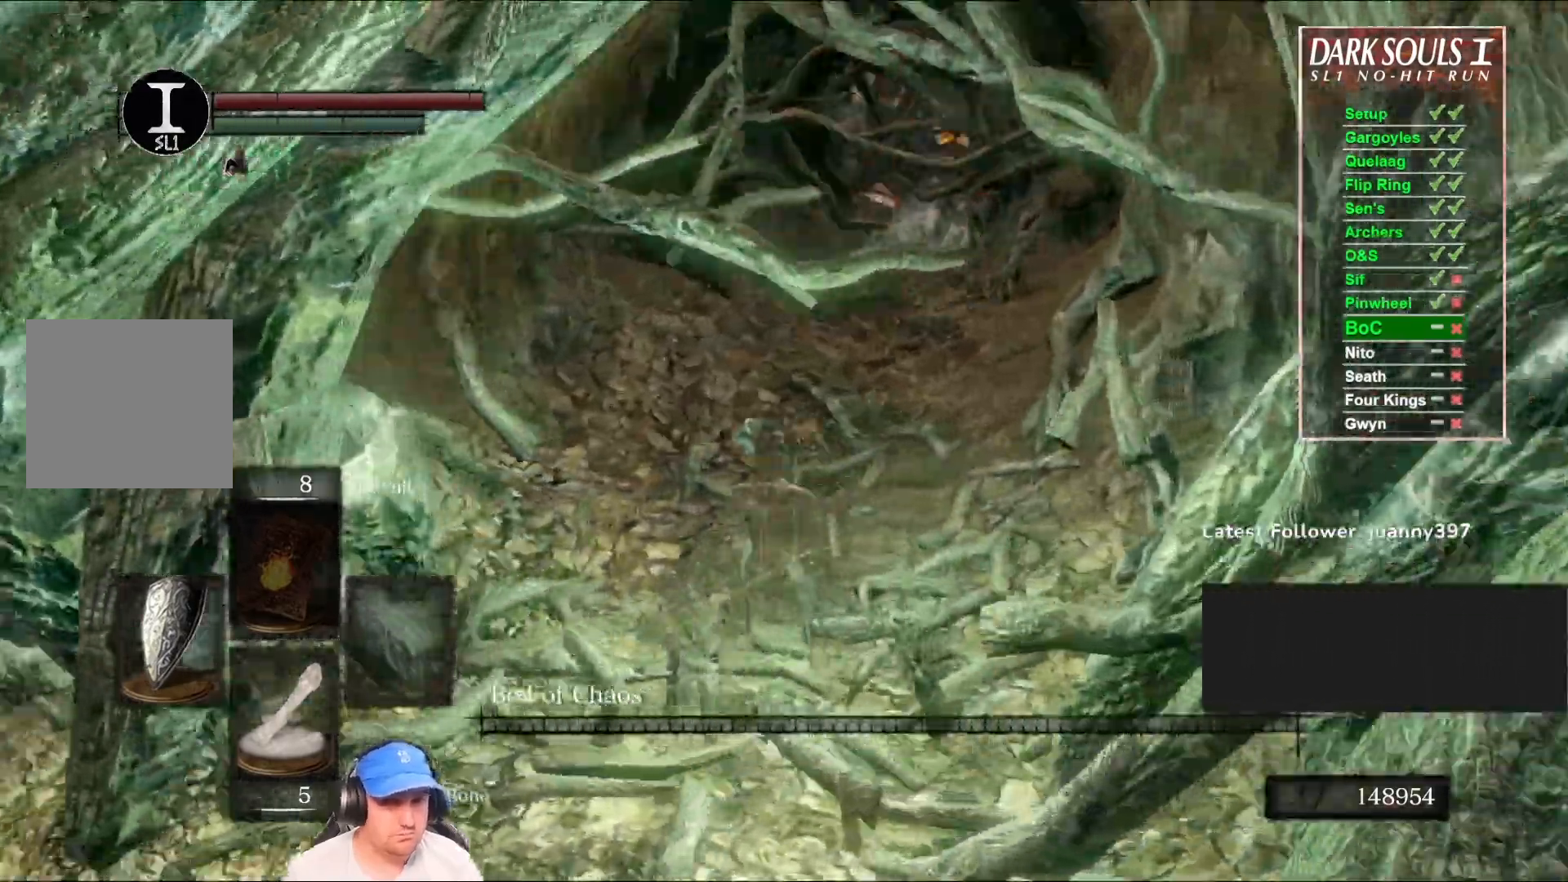
{"buttons": [], "left_stick": "down-left", "right_stick": "left", "events": [[33, "right_stick", "center"], [133, "left_stick", "down-left"], [333, "right_stick", "left"]]}
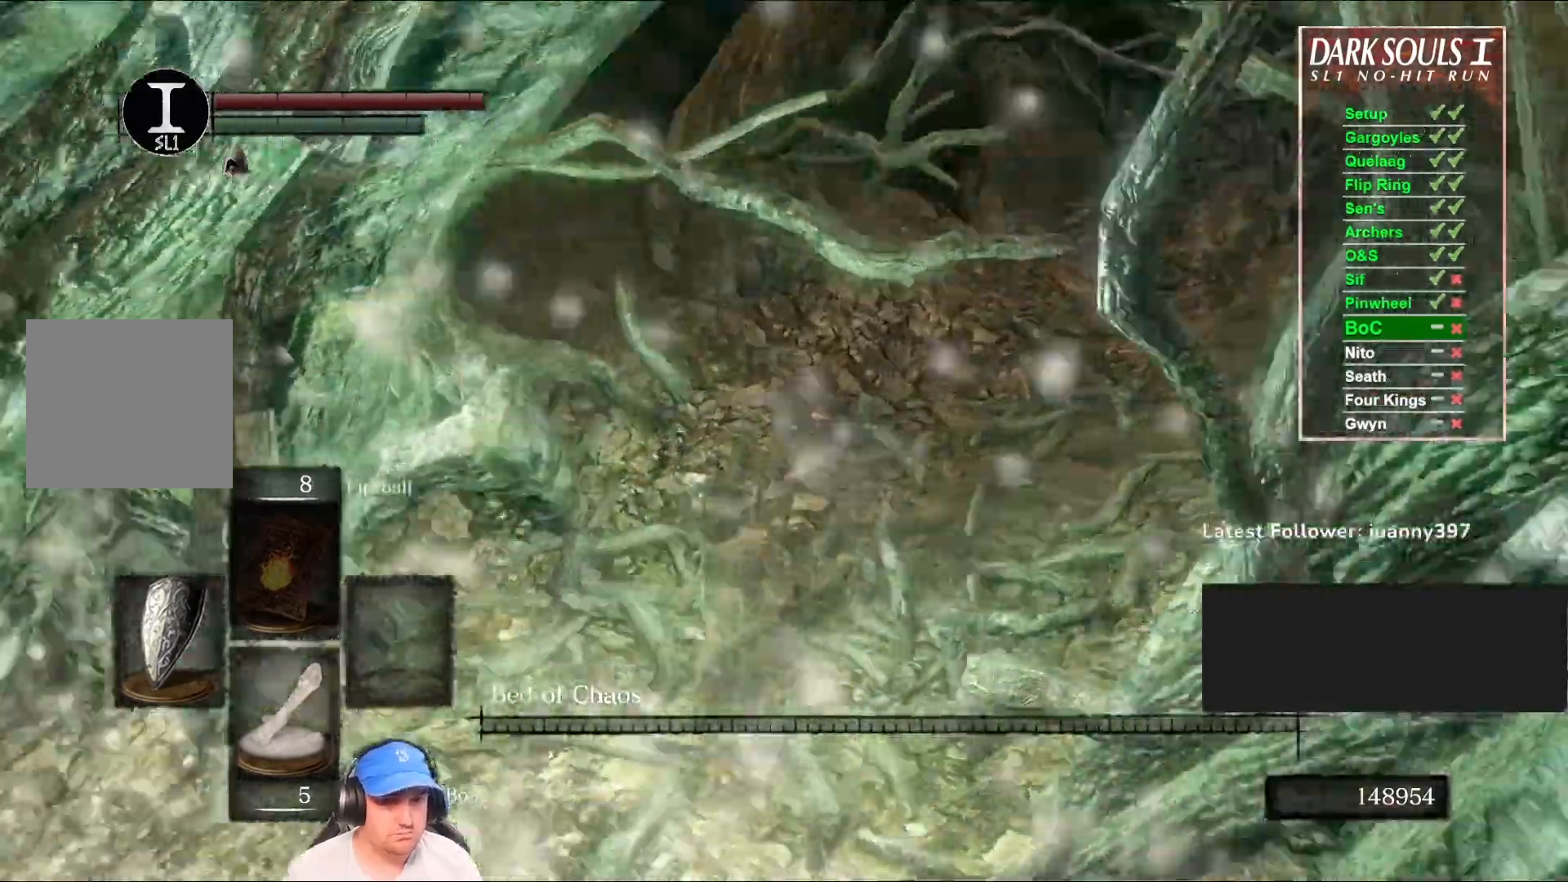
{"buttons": [], "left_stick": "center", "right_stick": "left", "events": [[233, "left_stick", "center"]]}
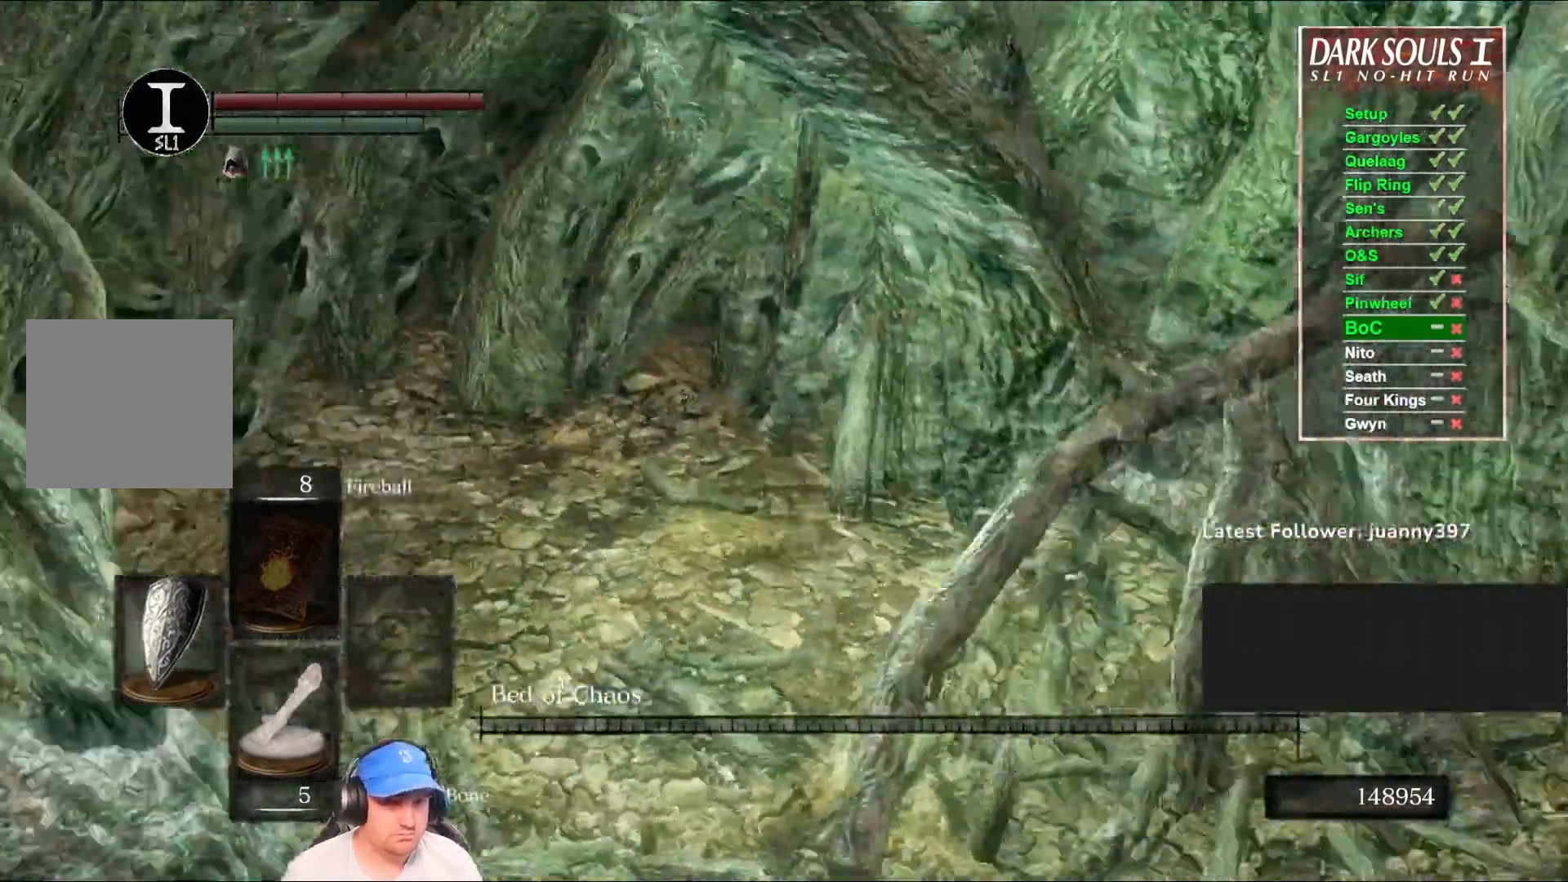
{"buttons": [], "left_stick": "up-left", "right_stick": "center", "events": [[67, "left_stick", "up"], [100, "right_stick", "center"], [133, "left_stick", "up-left"]]}
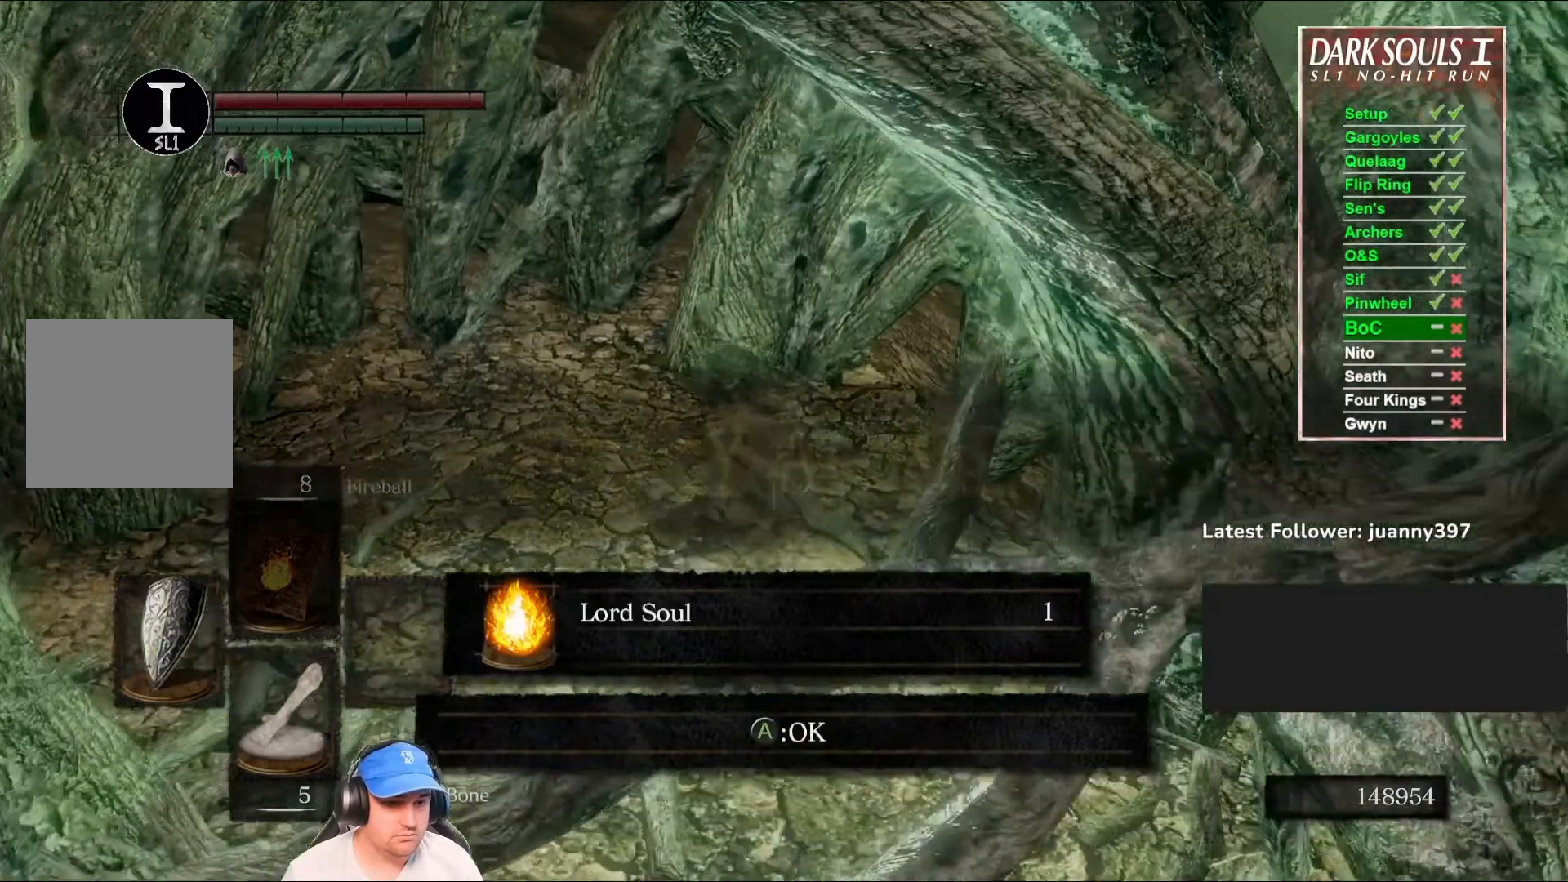
{"buttons": ["A"], "left_stick": "center", "right_stick": "center", "events": [[133, "A", "down"], [167, "left_stick", "center"], [200, "A", "up"], [500, "A", "down"]]}
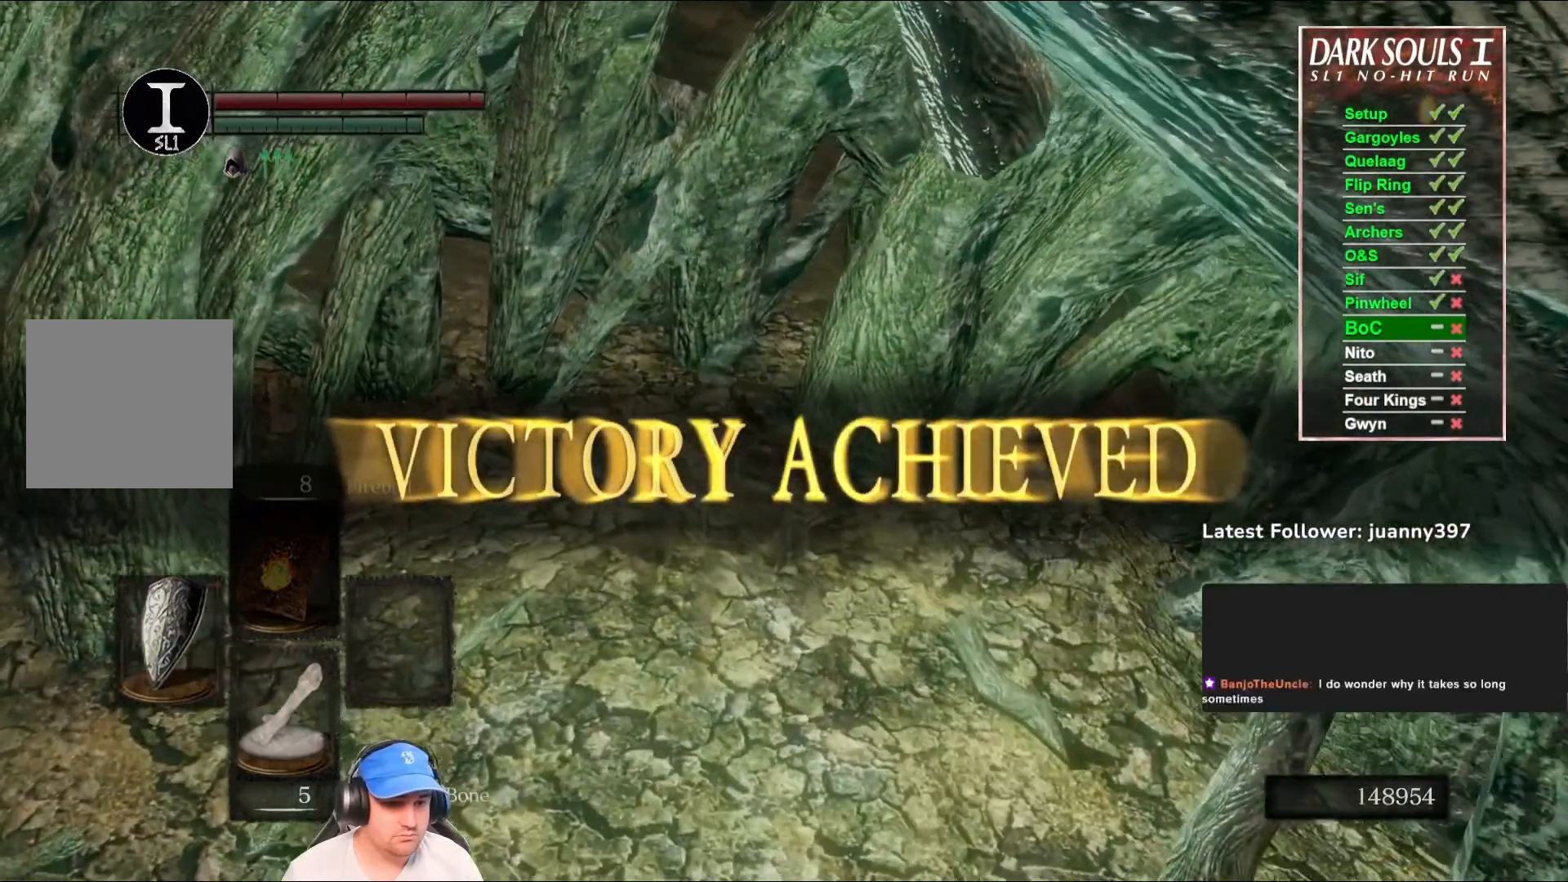
{"buttons": [], "left_stick": "down", "right_stick": "center", "events": [[67, "A", "up"], [133, "left_stick", "down"]]}
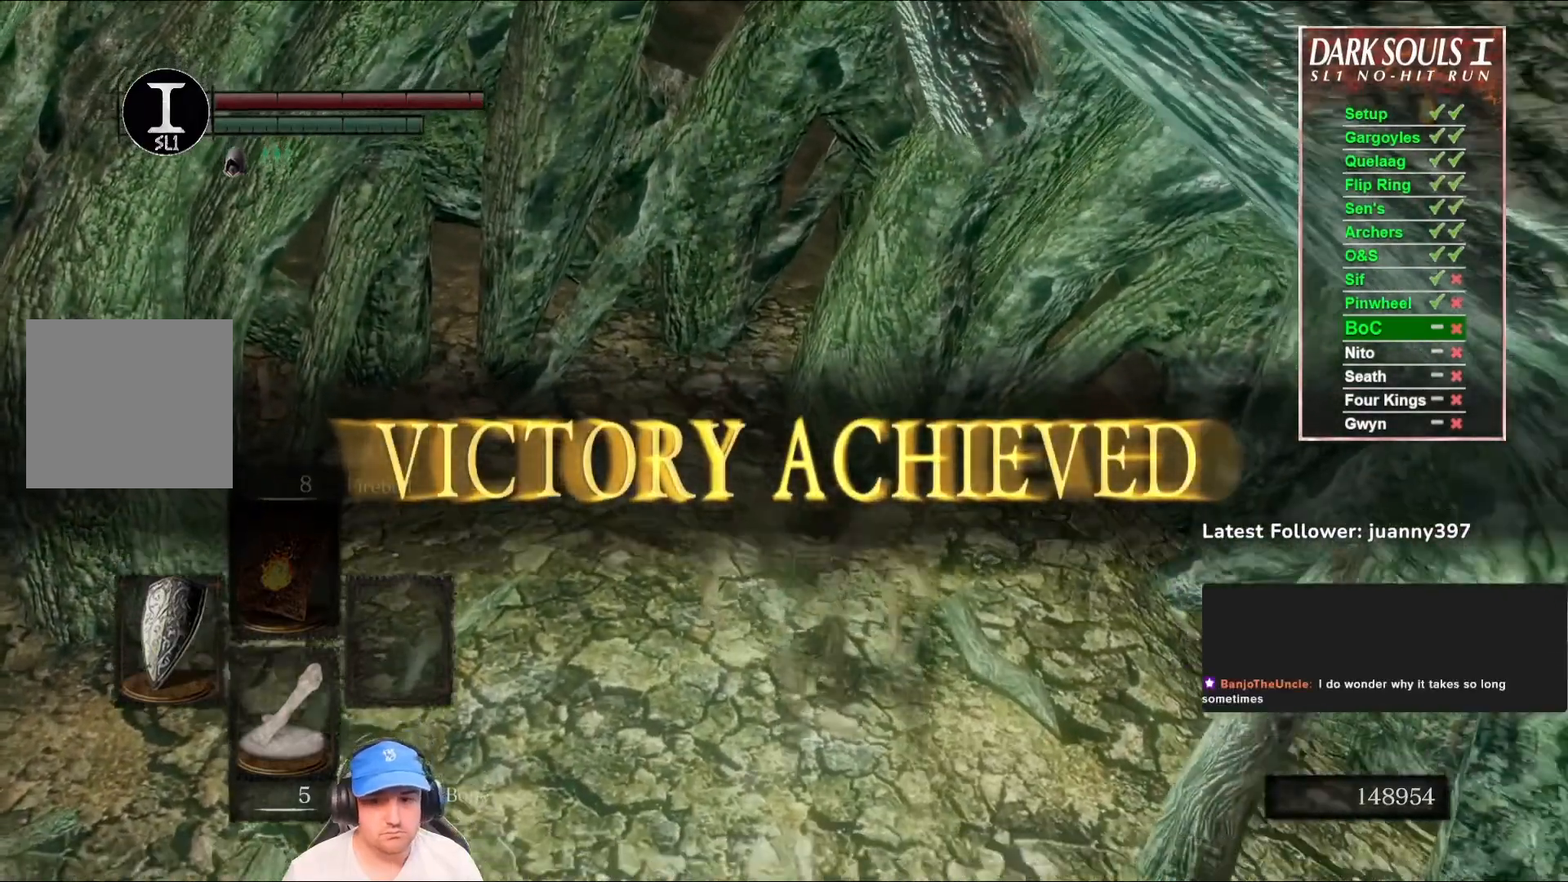
{"buttons": [], "left_stick": "center", "right_stick": "center", "events": [[167, "left_stick", "down-left"], [400, "left_stick", "center"]]}
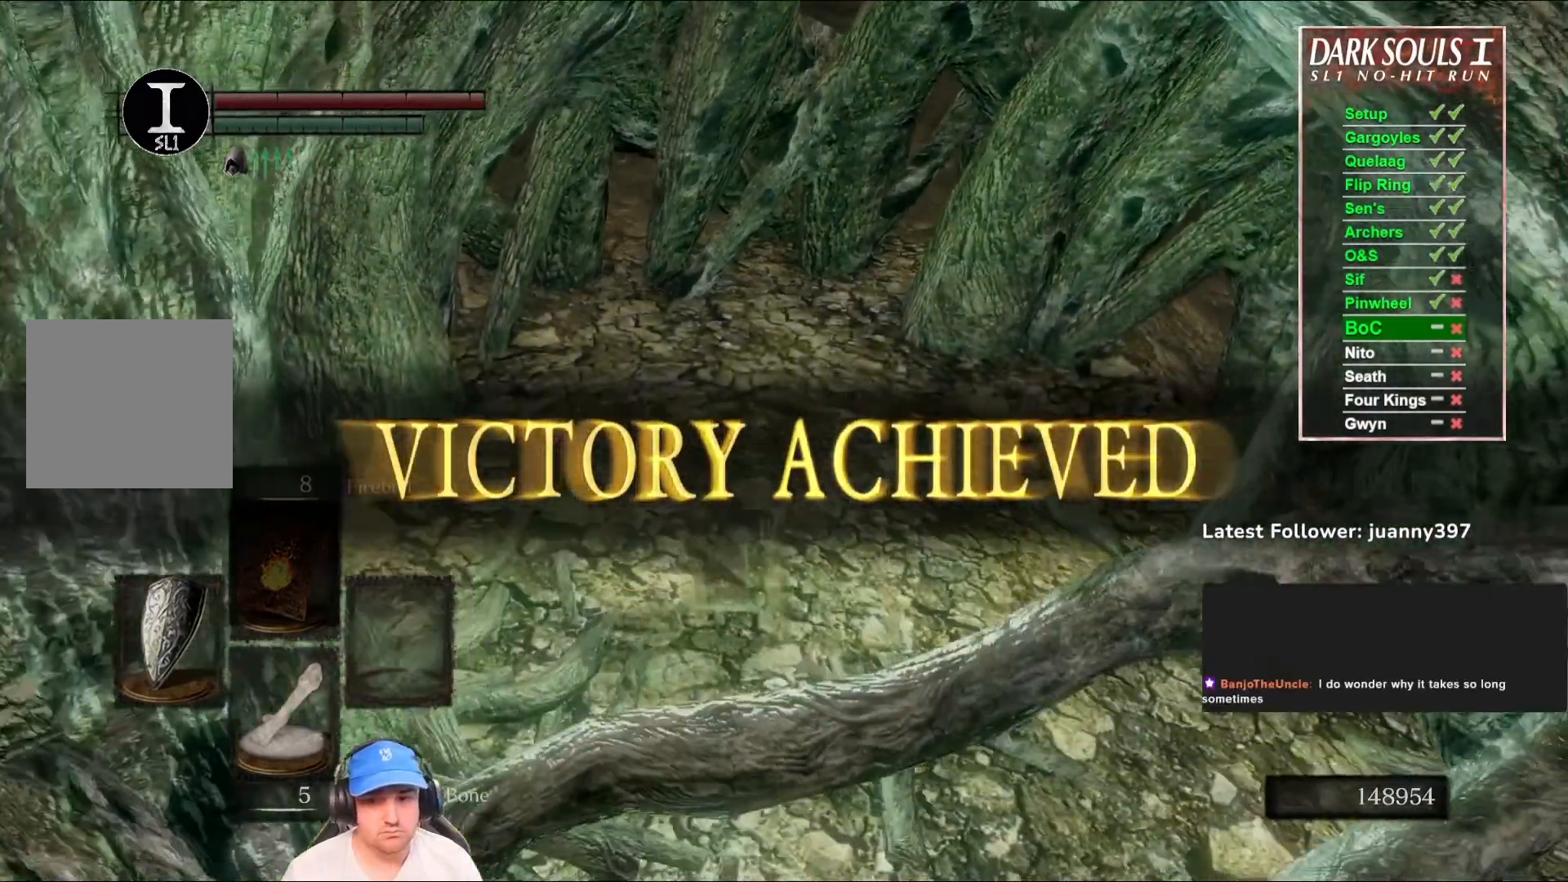
{"buttons": [], "left_stick": "up", "right_stick": "center", "events": [[133, "right_stick", "down-left"], [233, "left_stick", "up"], [267, "right_stick", "center"]]}
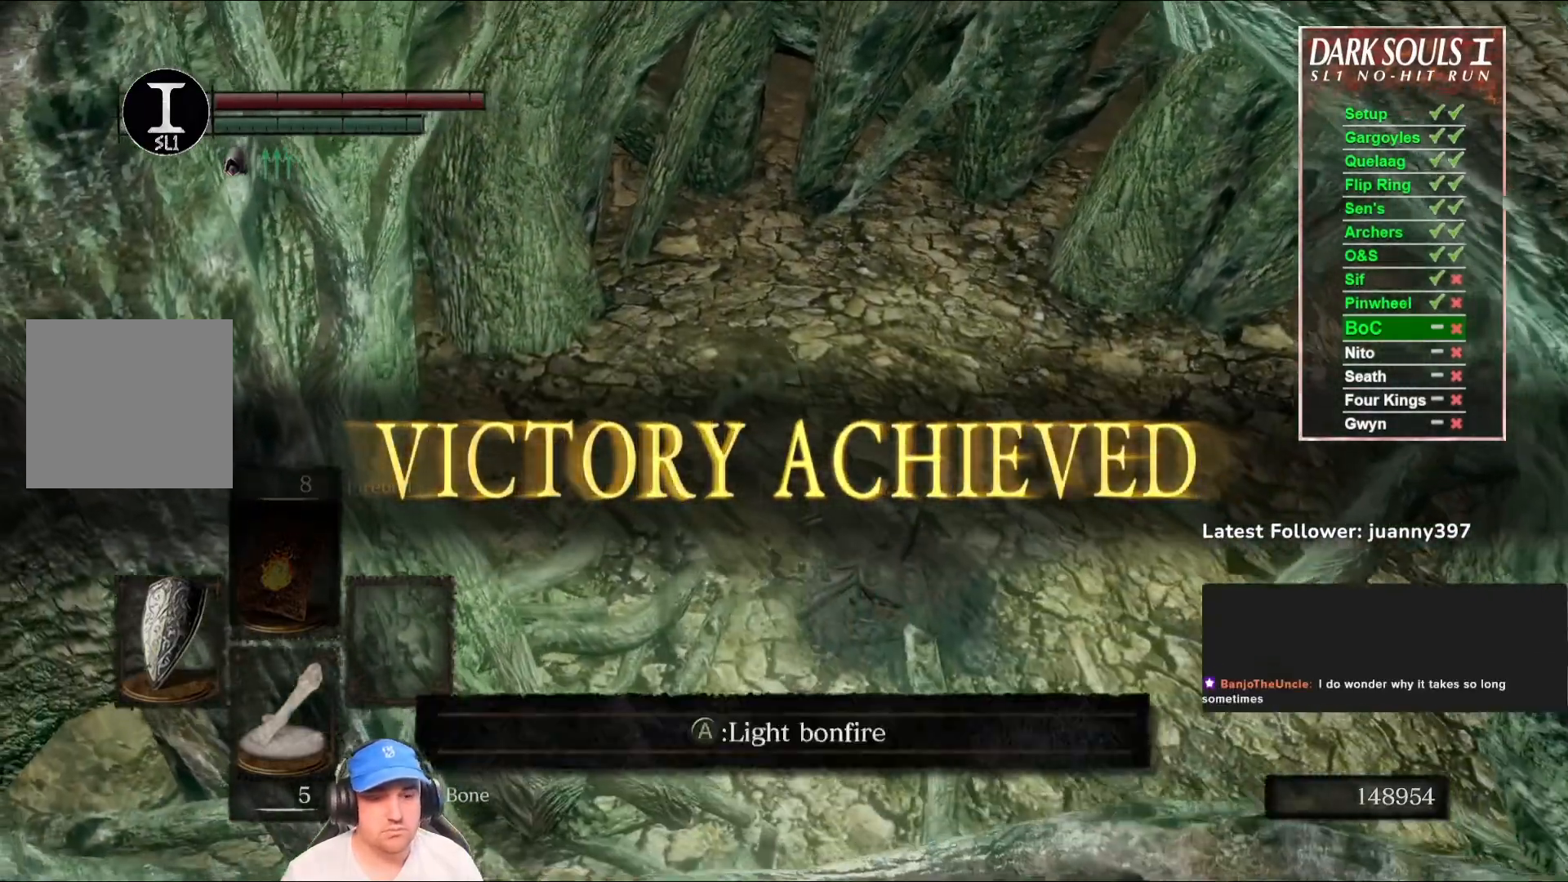
{"buttons": [], "left_stick": "center", "right_stick": "center", "events": [[100, "A", "down"], [133, "left_stick", "center"], [167, "A", "up"], [333, "left_stick", "right"], [433, "left_stick", "center"]]}
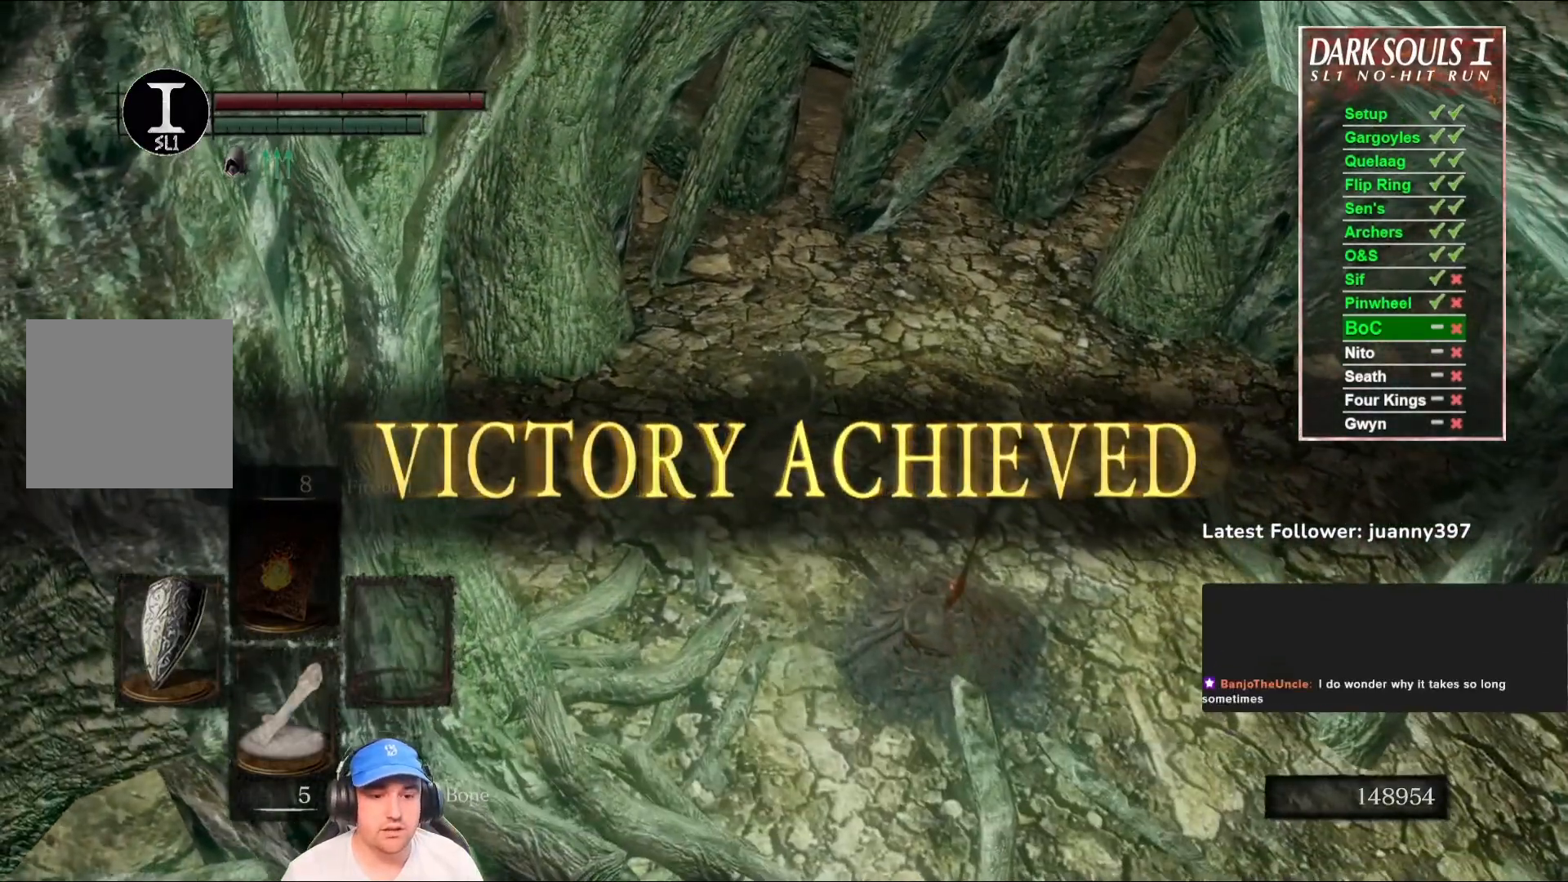
{"buttons": [], "left_stick": "center", "right_stick": "center", "events": []}
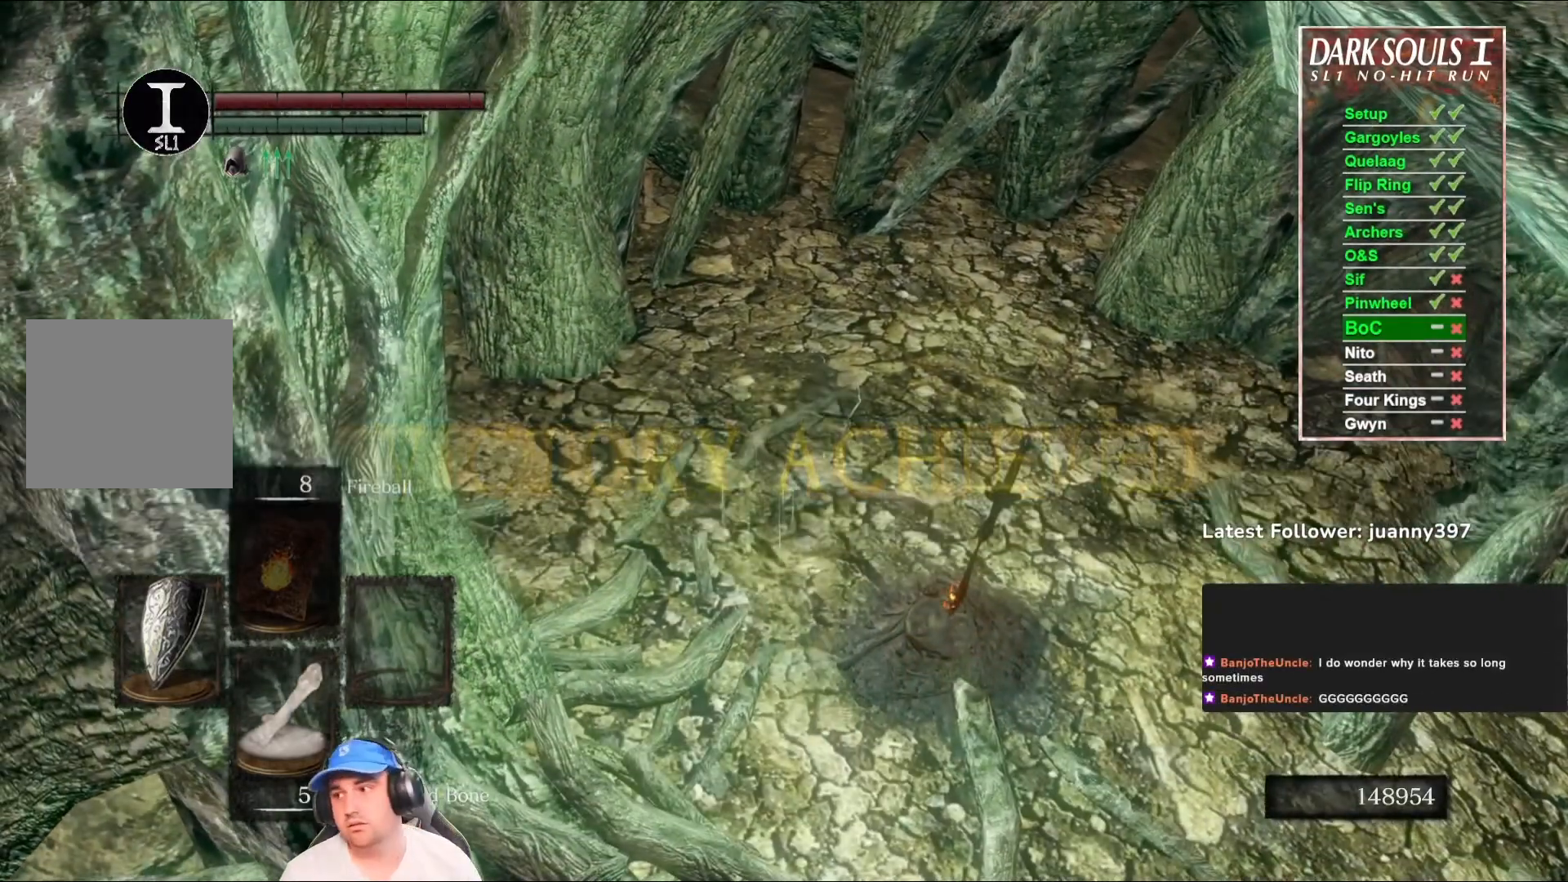
{"buttons": [], "left_stick": "center", "right_stick": "center", "events": [[33, "A", "down"], [100, "A", "up"], [267, "A", "down"], [300, "A", "up"]]}
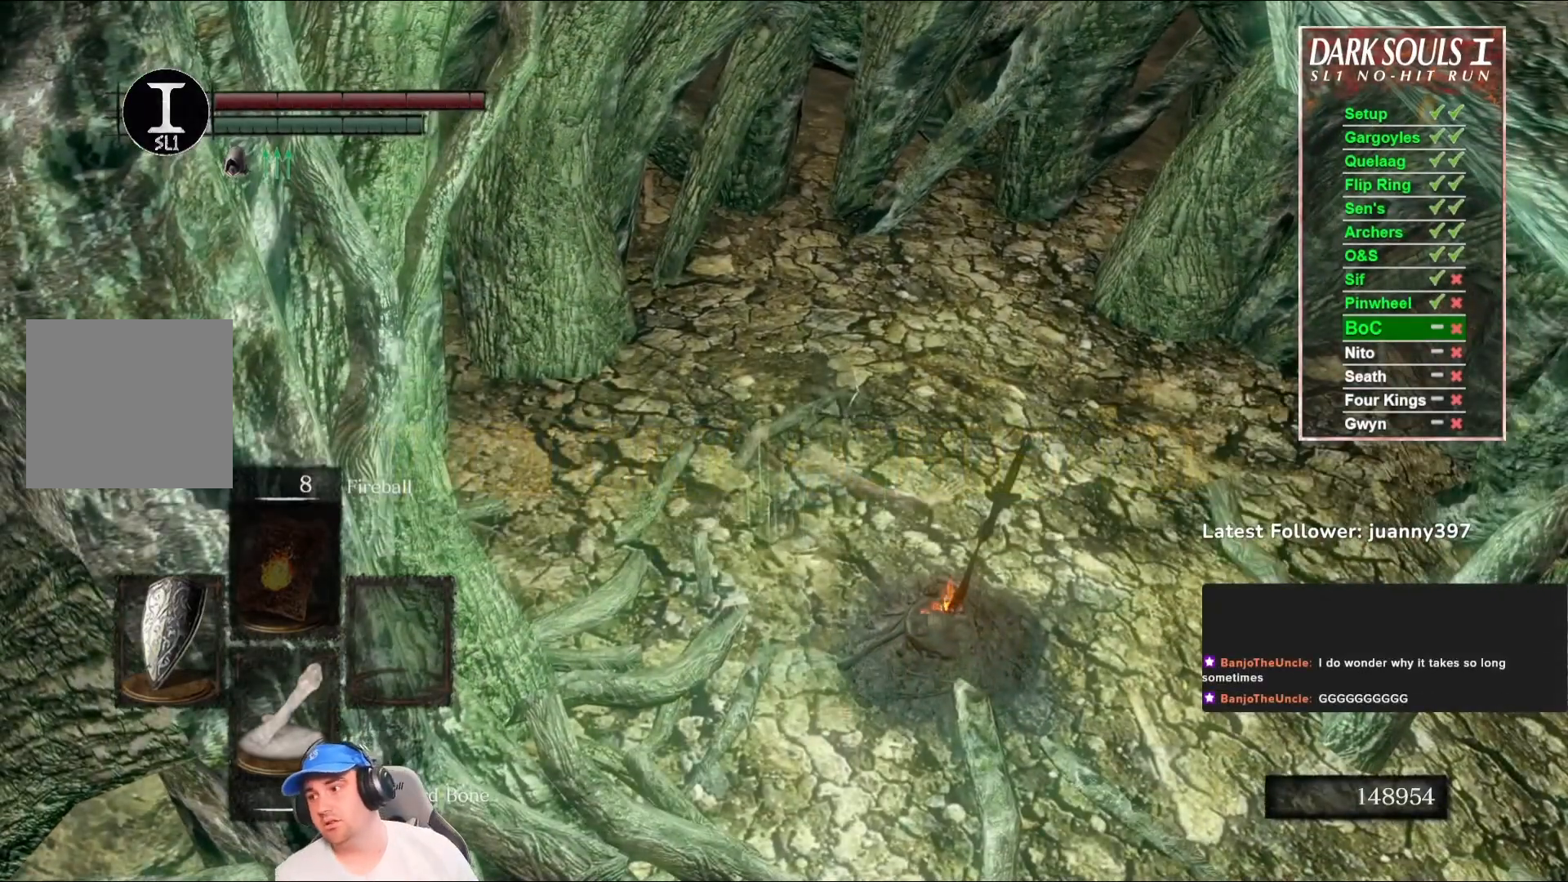
{"buttons": [], "left_stick": "center", "right_stick": "center", "events": [[100, "A", "down"], [133, "A", "up"]]}
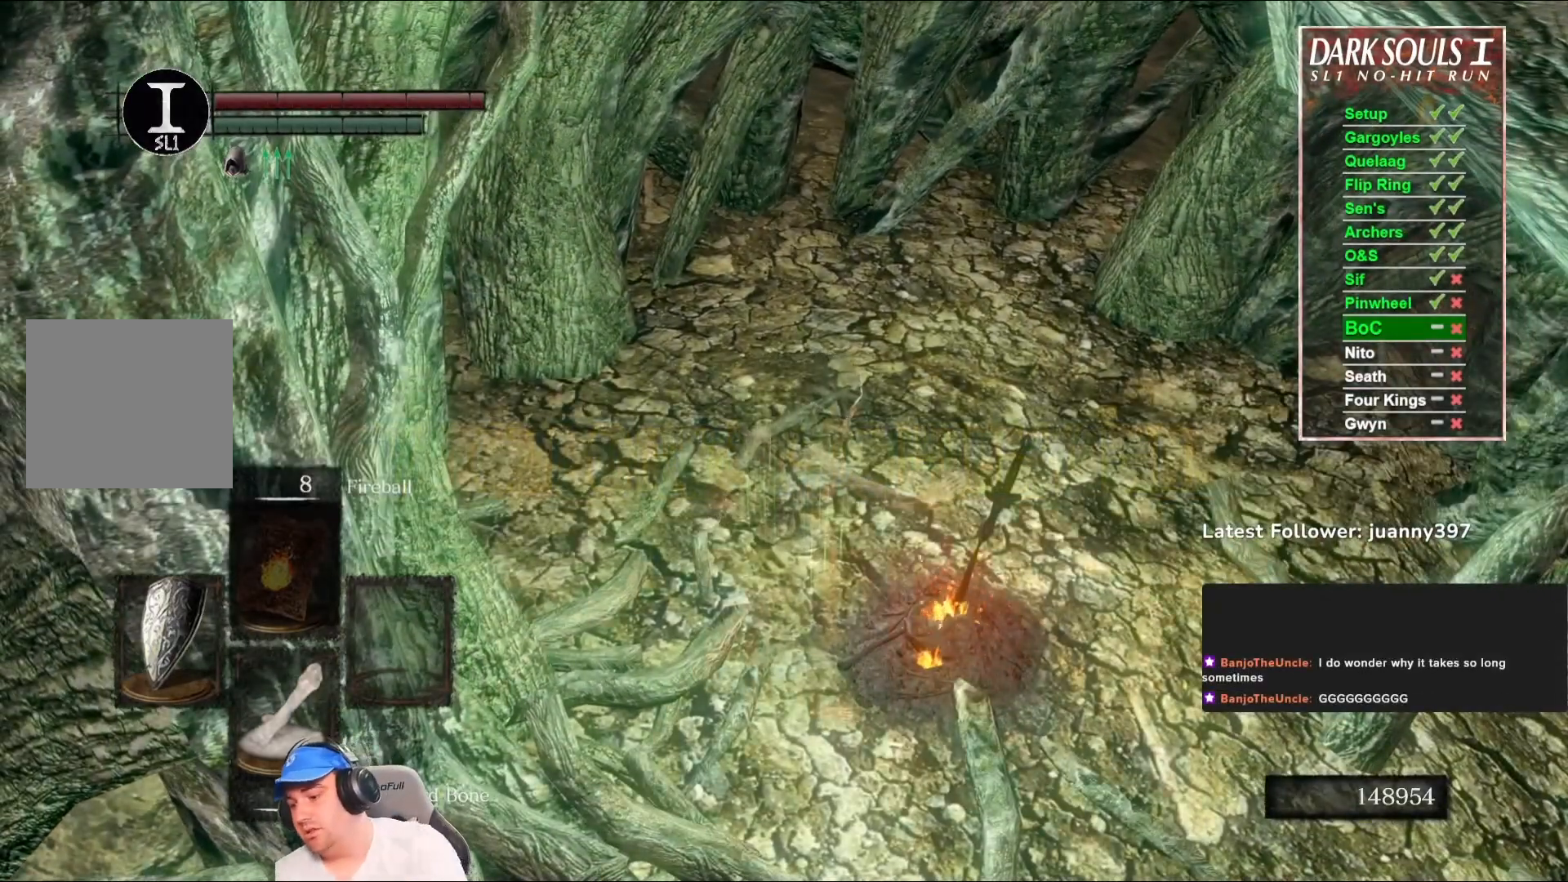
{"buttons": [], "left_stick": "center", "right_stick": "center", "events": []}
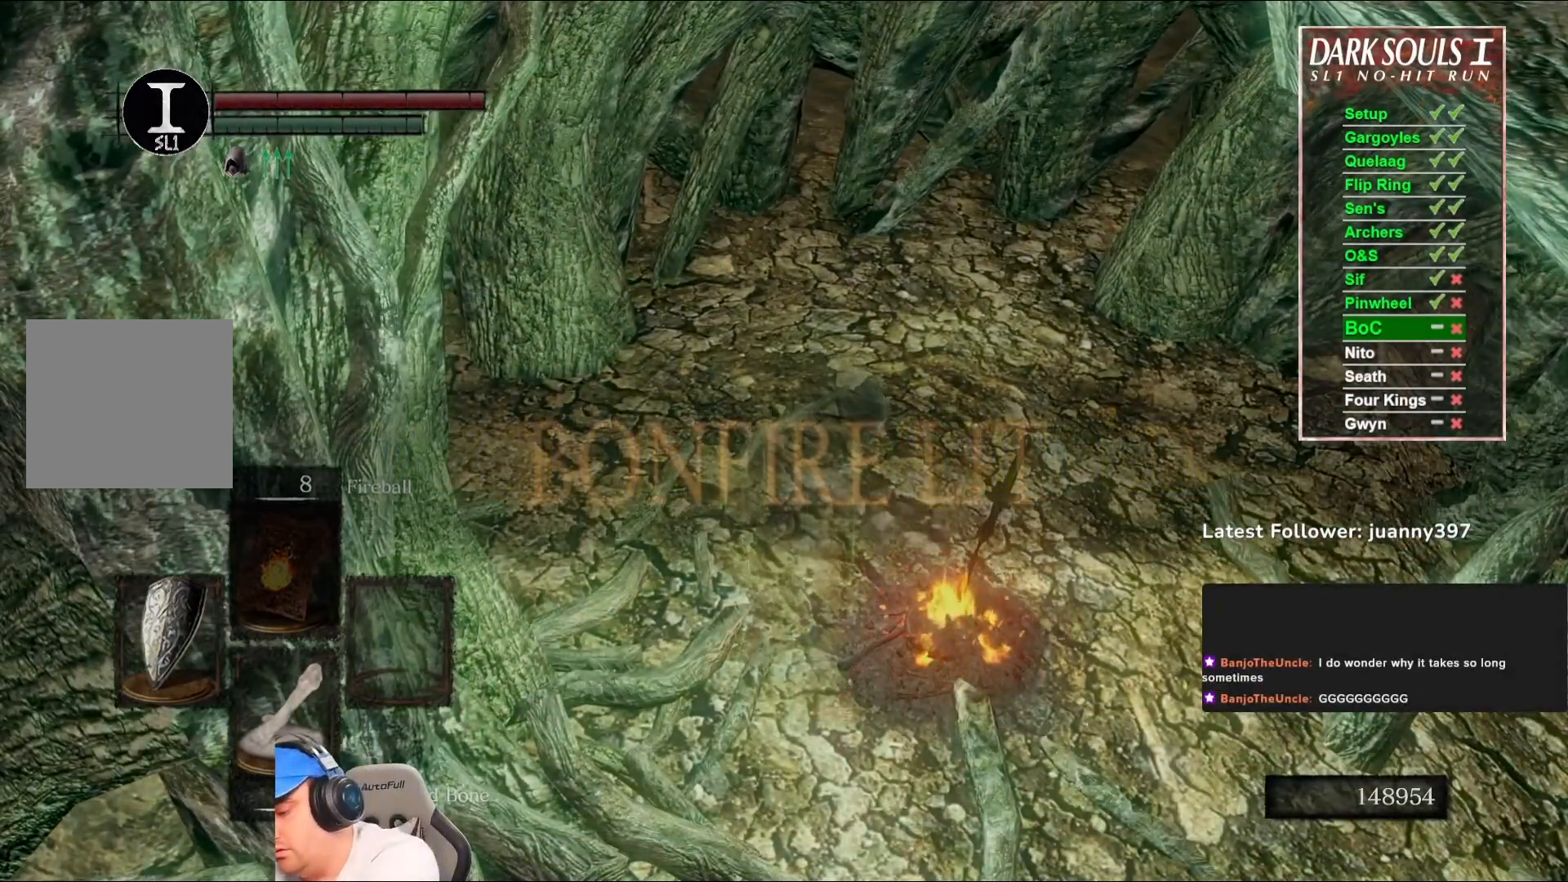
{"buttons": [], "left_stick": "center", "right_stick": "center", "events": []}
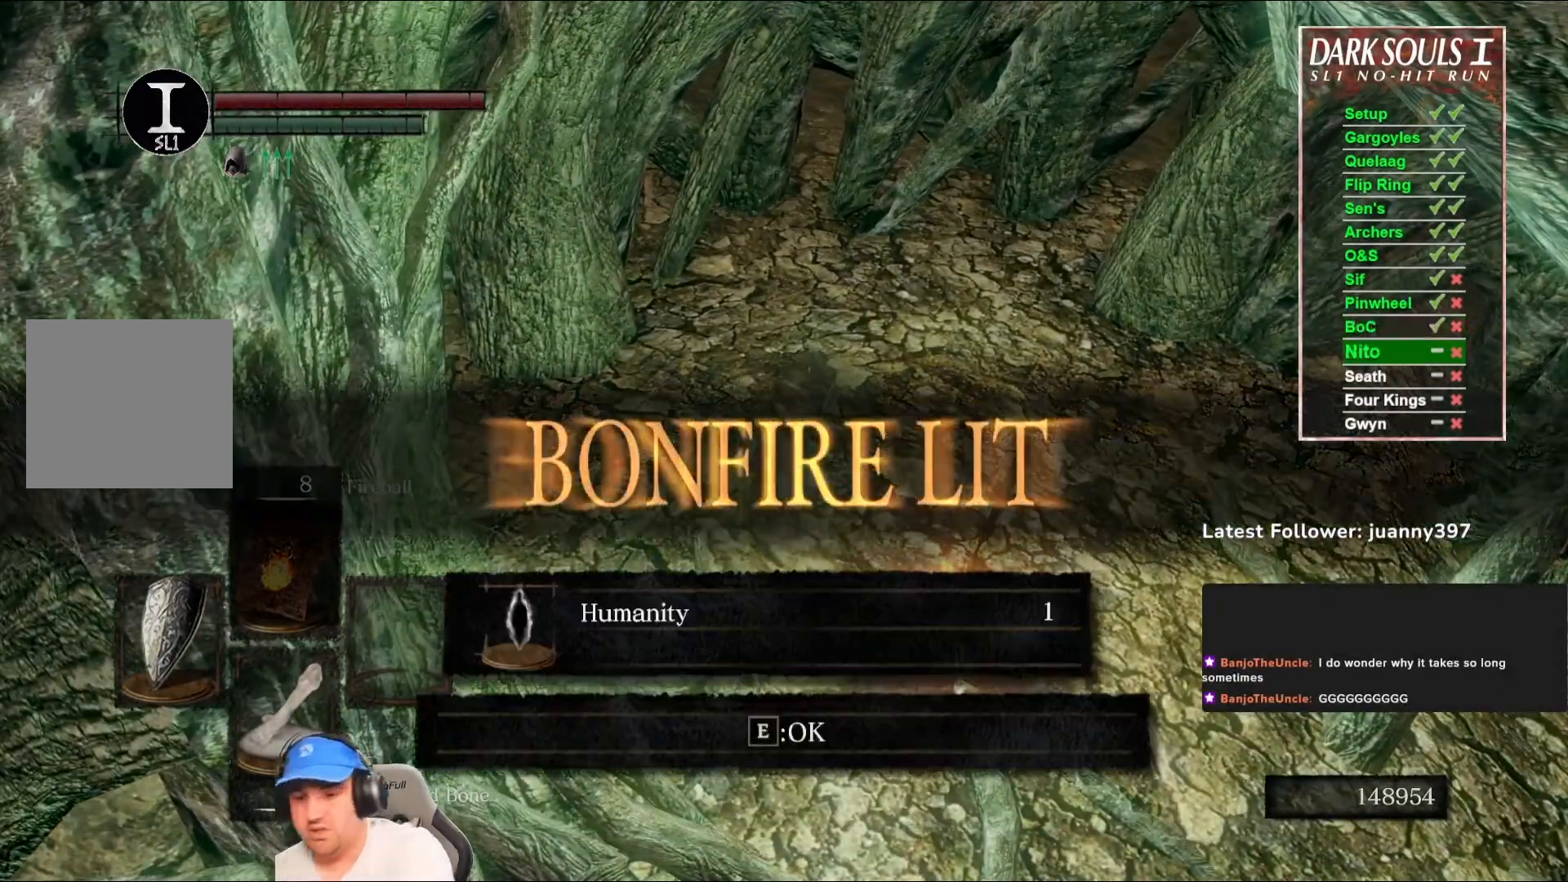
{"buttons": [], "left_stick": "center", "right_stick": "center", "events": [[67, "A", "down"], [167, "A", "up"]]}
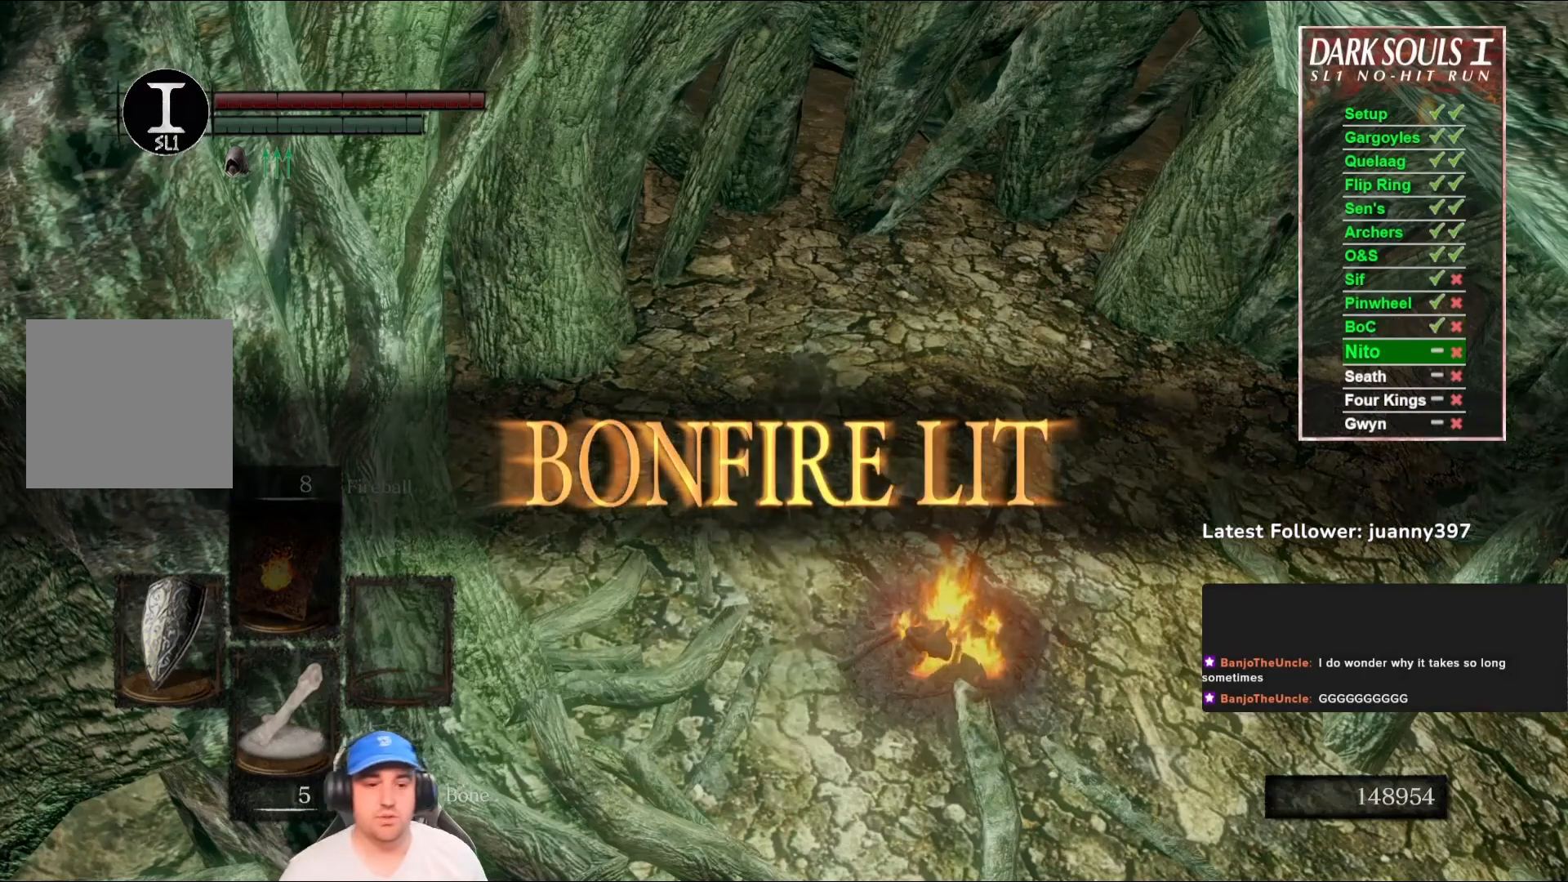
{"buttons": [], "left_stick": "center", "right_stick": "center", "events": []}
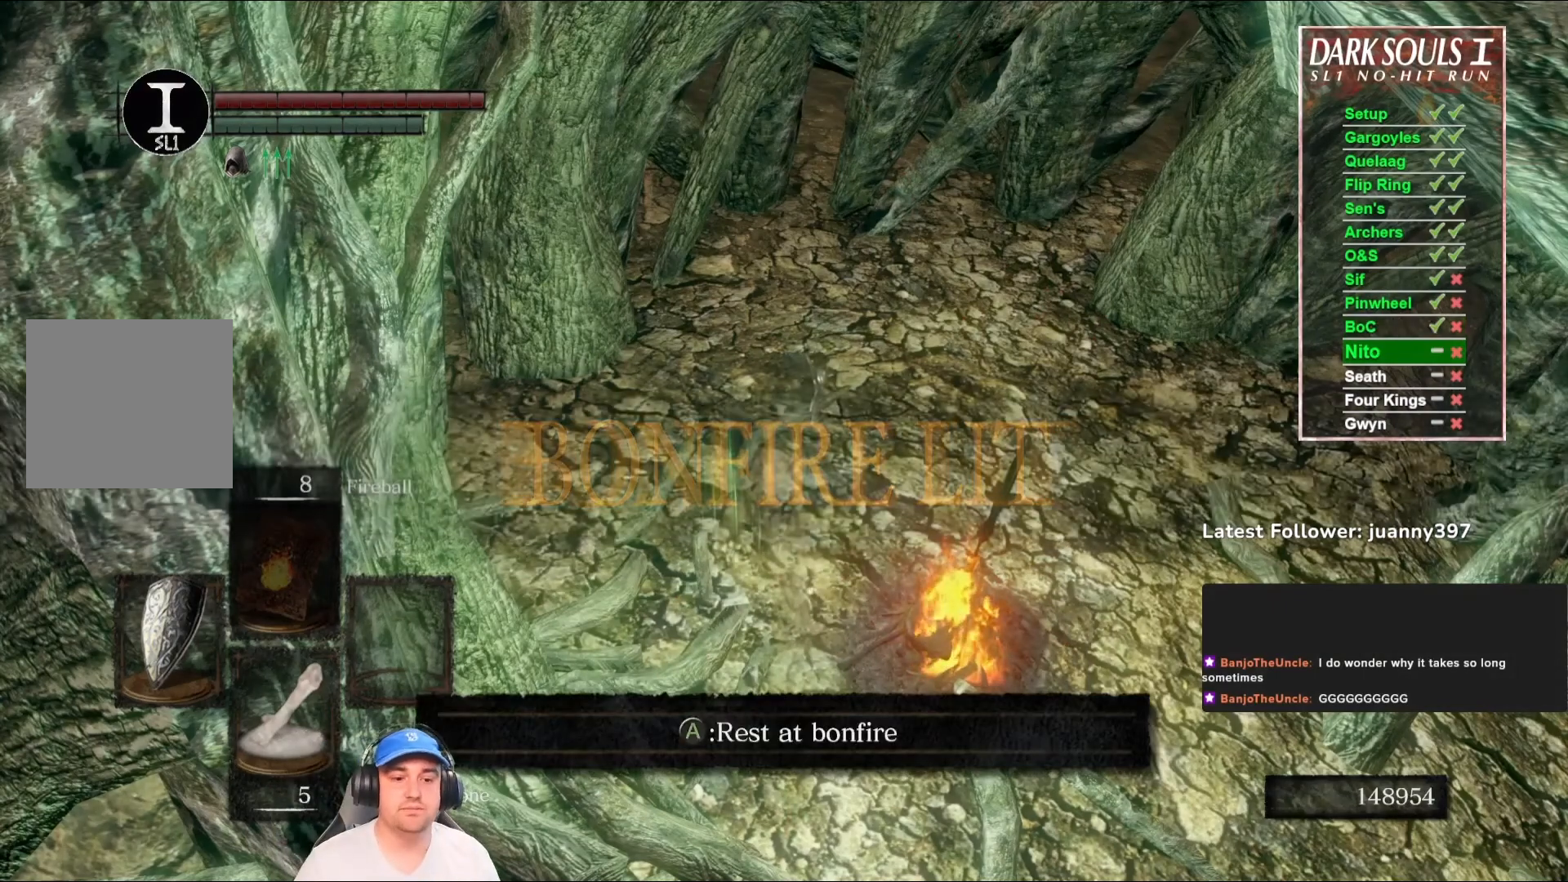
{"buttons": [], "left_stick": "center", "right_stick": "center", "events": [[133, "A", "down"], [233, "A", "up"]]}
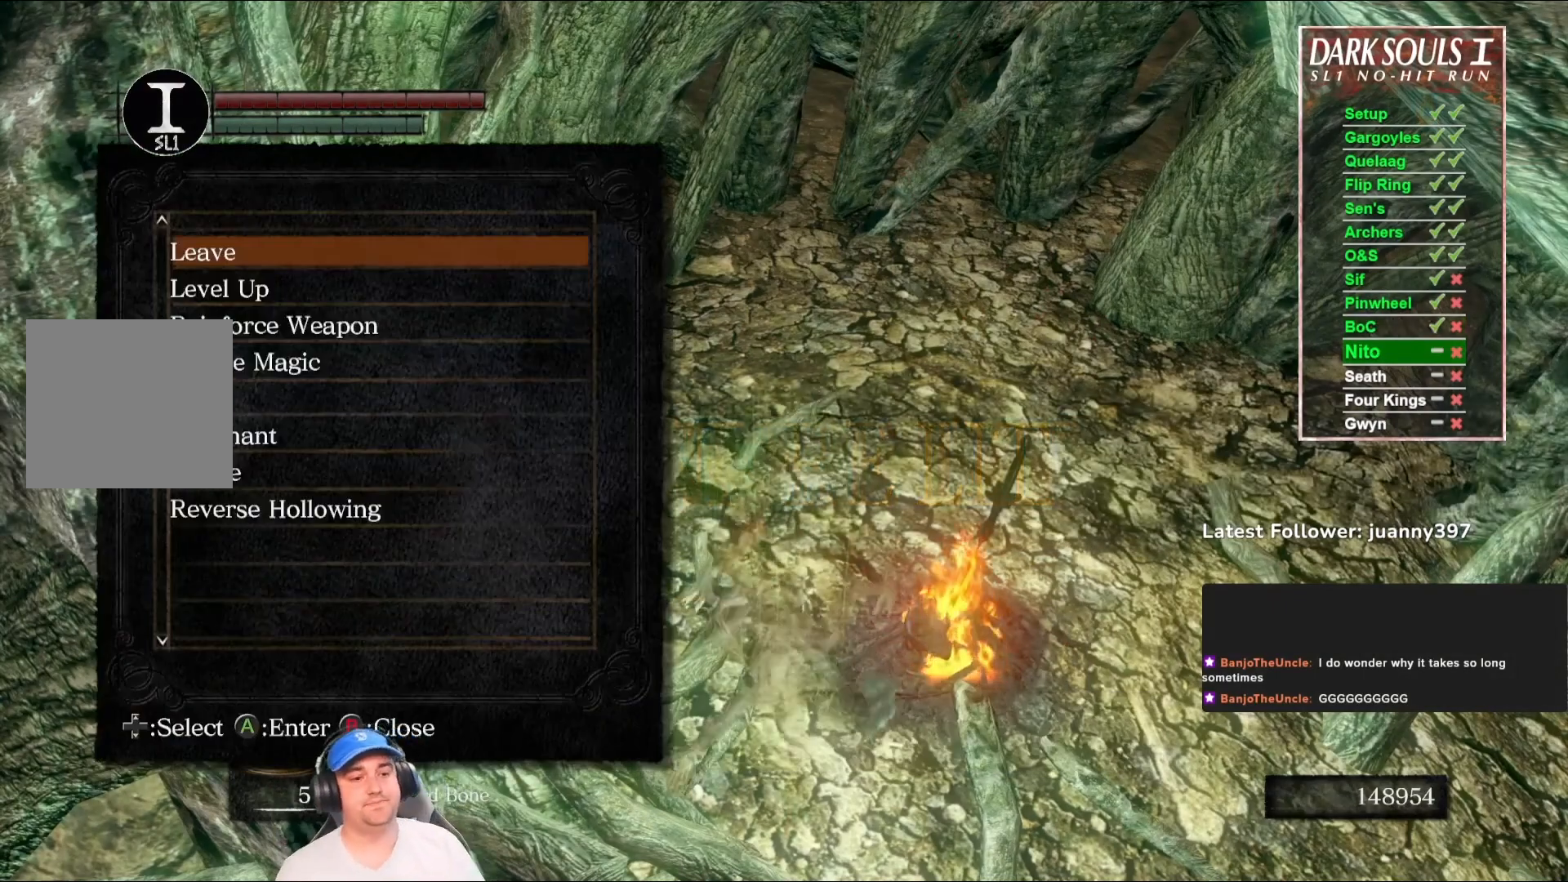
{"buttons": [], "left_stick": "center", "right_stick": "center", "events": []}
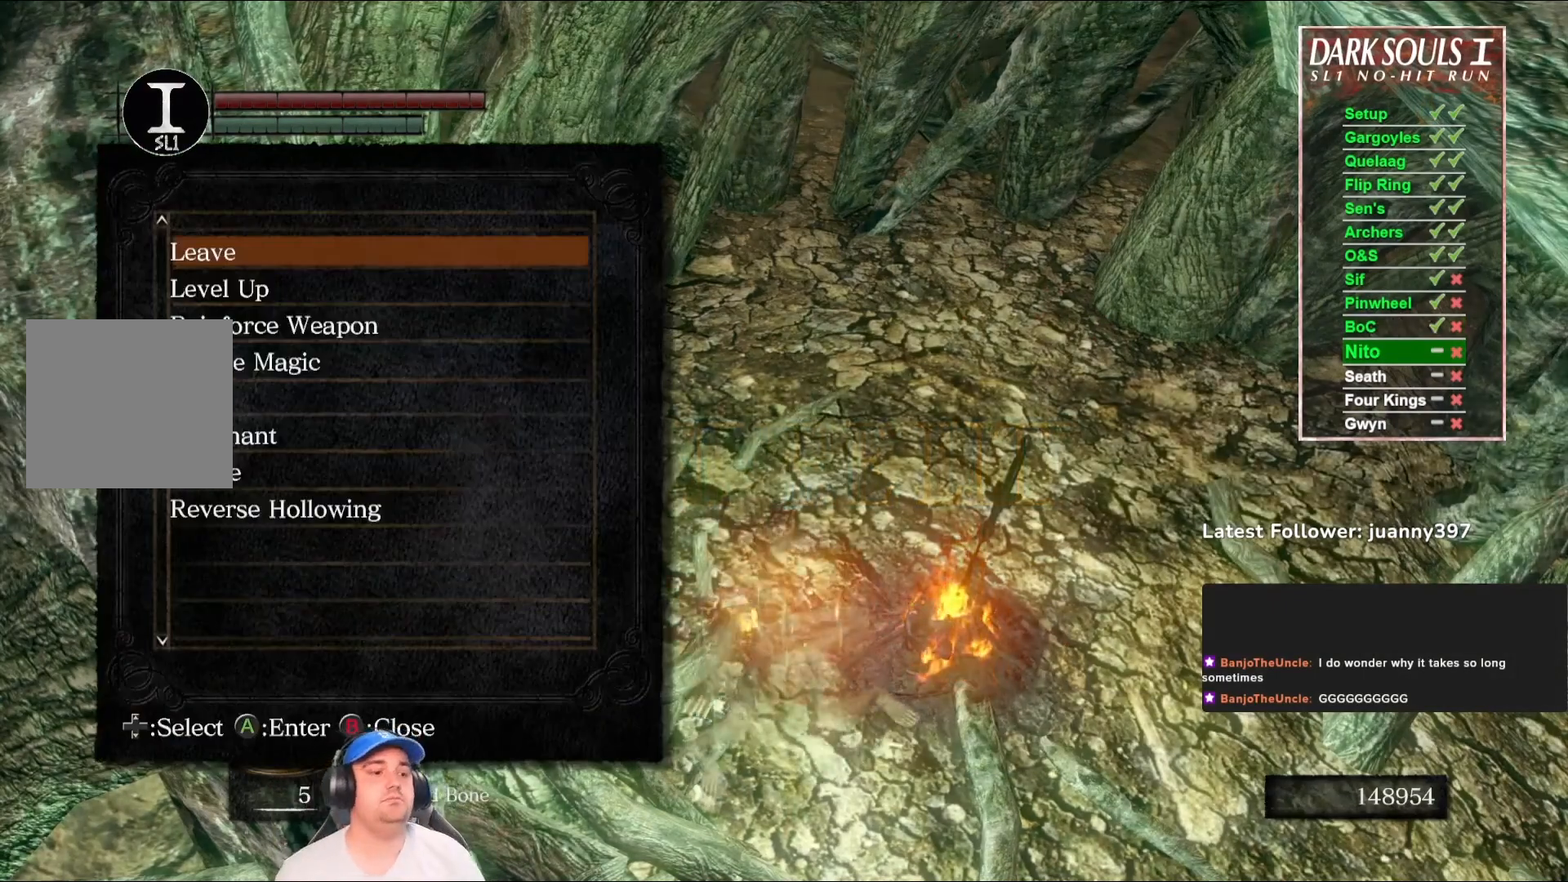
{"buttons": [], "left_stick": "center", "right_stick": "center", "events": [[167, "DPAD_DOWN", "down"], [233, "DPAD_DOWN", "up"], [333, "DPAD_DOWN", "down"], [433, "DPAD_DOWN", "up"]]}
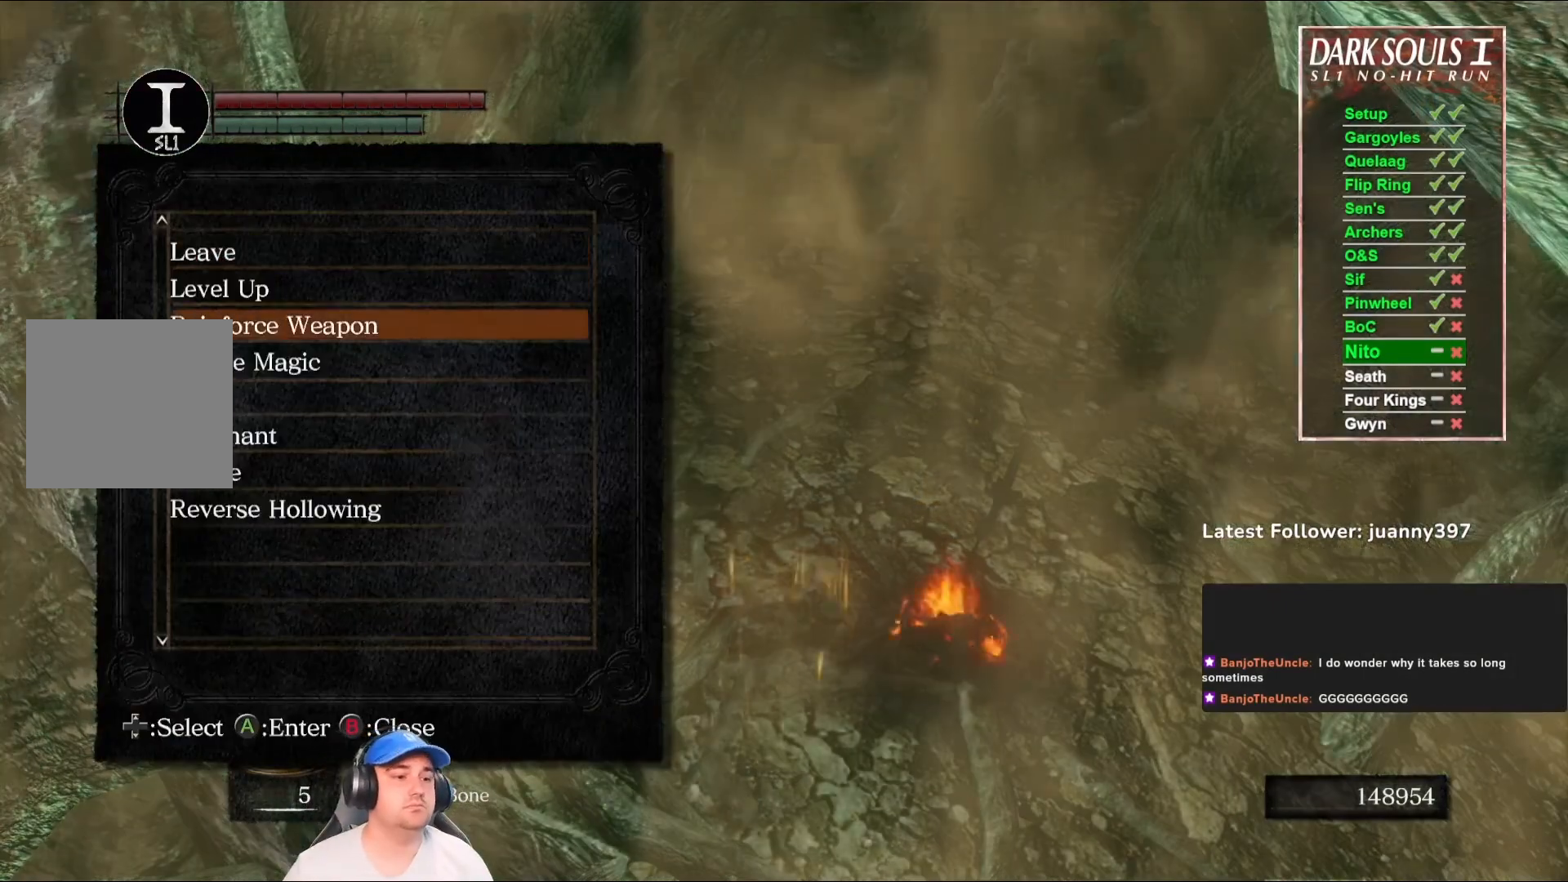
{"buttons": [], "left_stick": "center", "right_stick": "center", "events": [[67, "DPAD_DOWN", "down"], [200, "DPAD_DOWN", "up"], [267, "DPAD_DOWN", "down"], [367, "A", "down"], [367, "DPAD_DOWN", "up"], [467, "A", "up"]]}
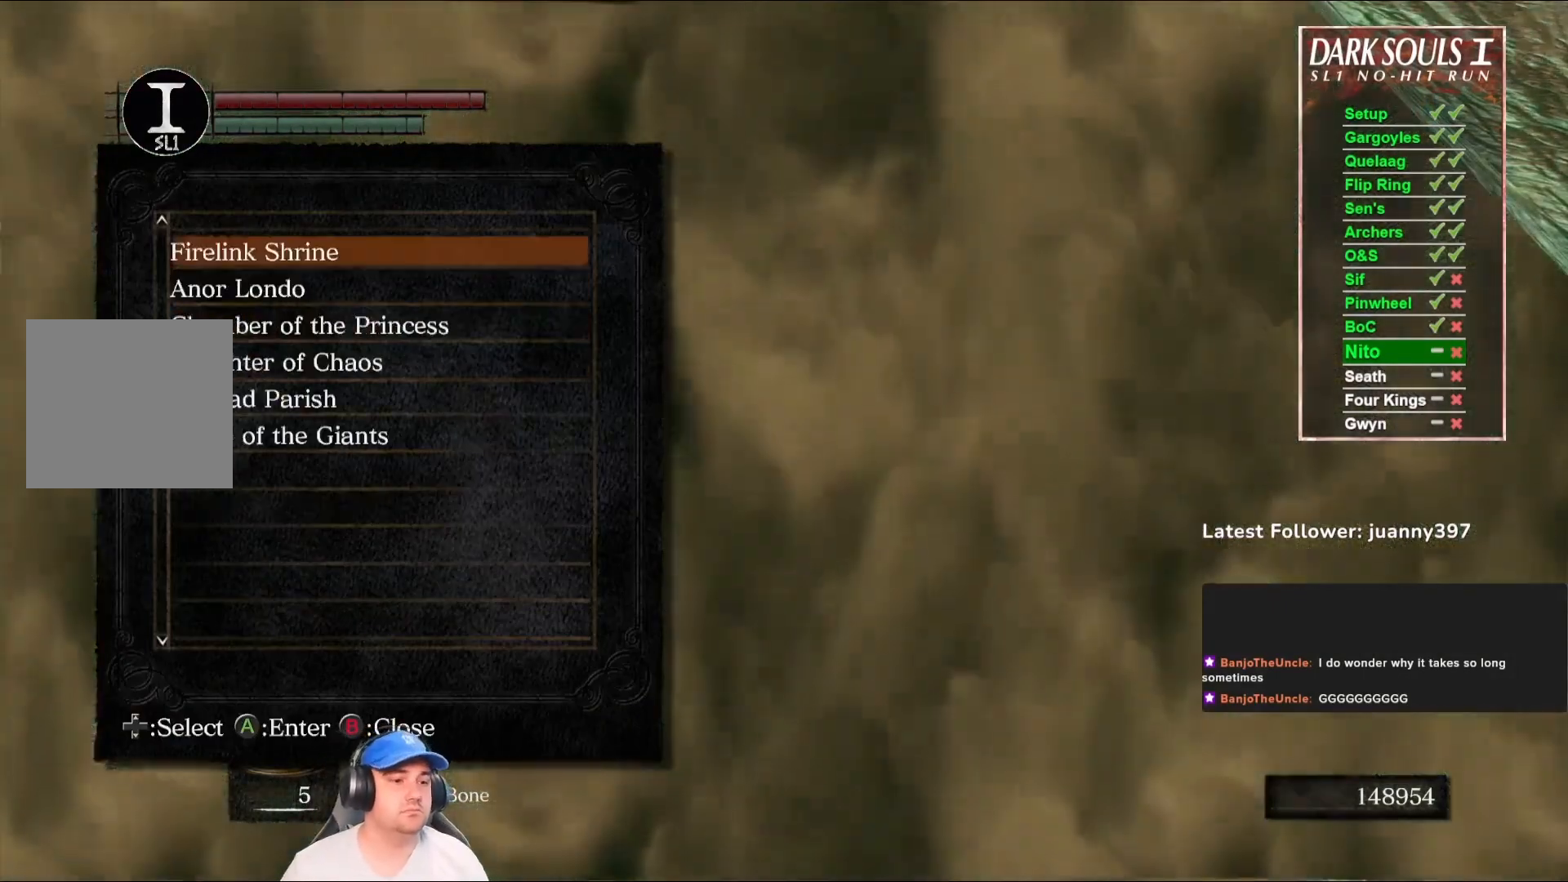
{"buttons": ["DPAD_DOWN"], "left_stick": "center", "right_stick": "center", "events": [[167, "DPAD_DOWN", "down"], [267, "DPAD_DOWN", "up"], [333, "DPAD_DOWN", "down"], [433, "DPAD_DOWN", "up"], [500, "DPAD_DOWN", "down"]]}
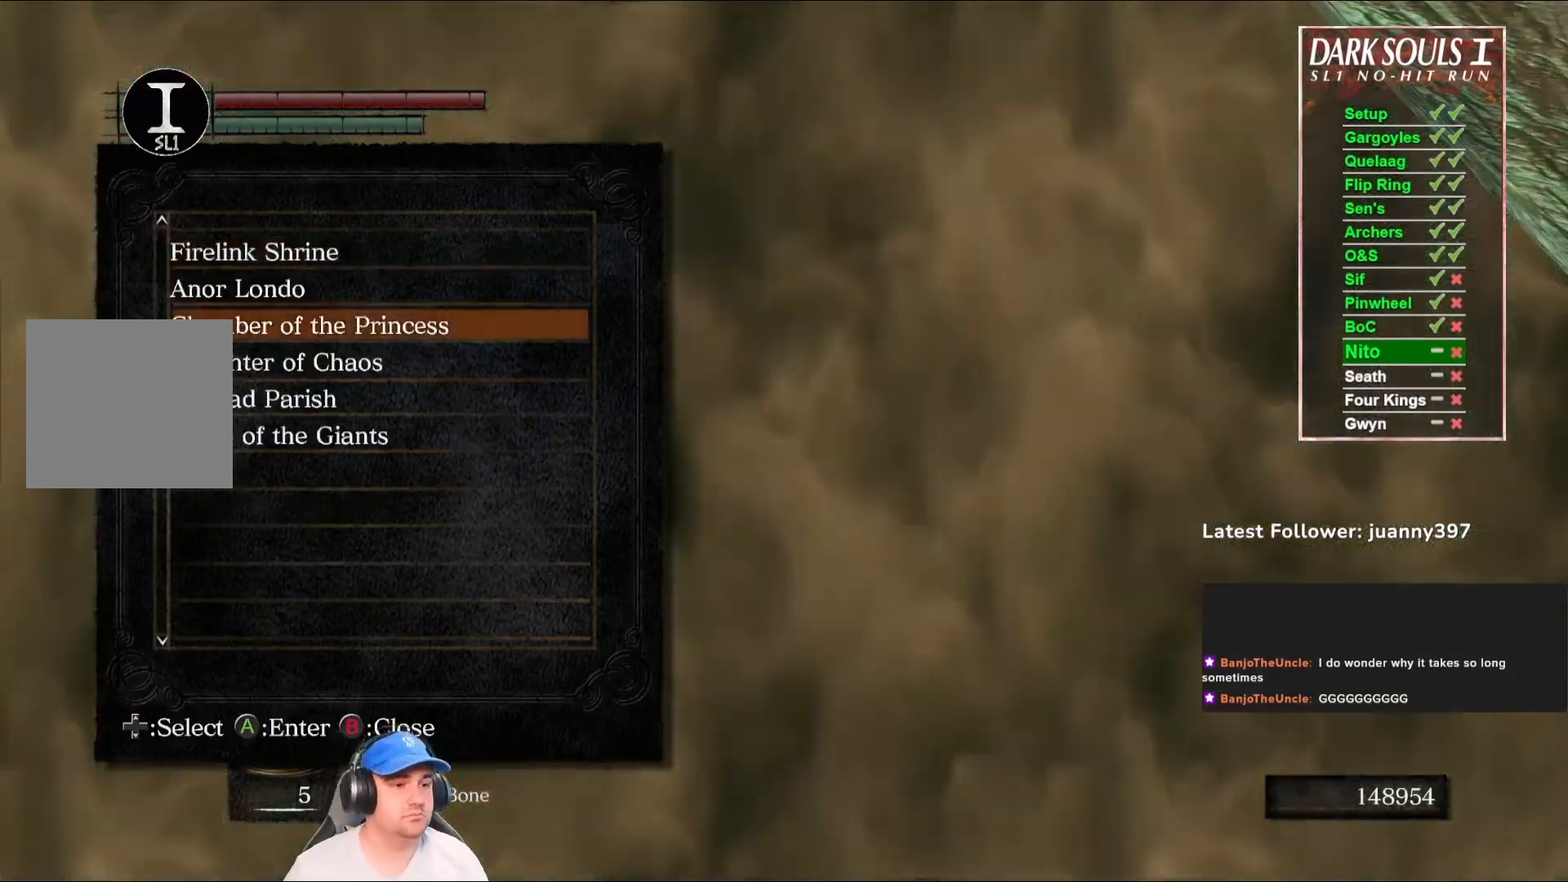
{"buttons": ["DPAD_DOWN"], "left_stick": "center", "right_stick": "center", "events": [[100, "DPAD_DOWN", "up"], [333, "DPAD_DOWN", "down"], [433, "DPAD_DOWN", "up"], [500, "DPAD_DOWN", "down"]]}
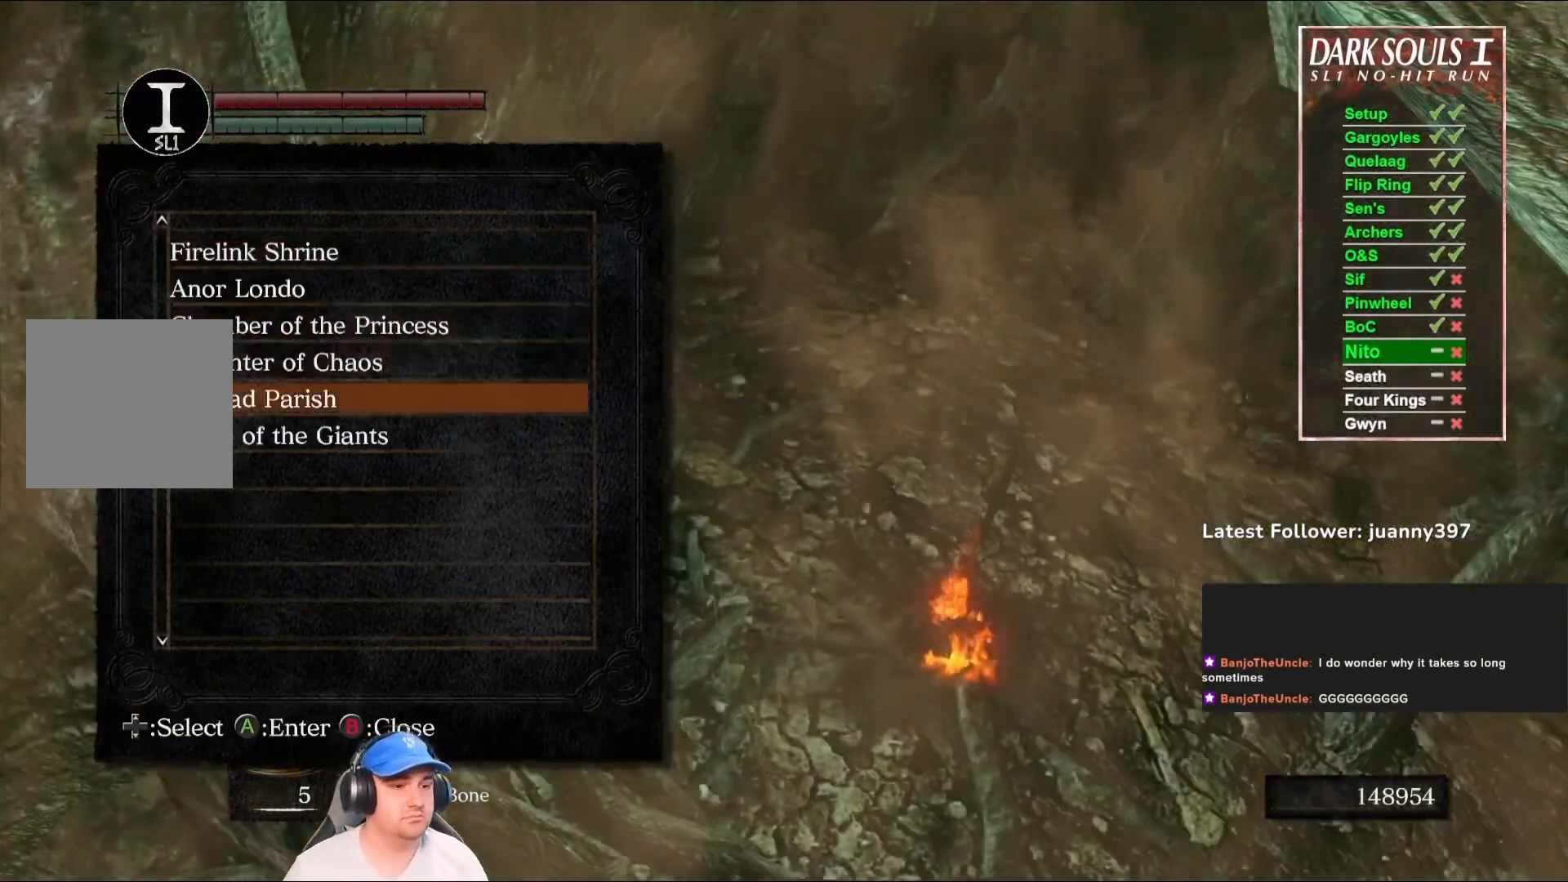
{"buttons": [], "left_stick": "center", "right_stick": "center", "events": [[133, "A", "down"], [133, "DPAD_DOWN", "up"], [233, "A", "up"]]}
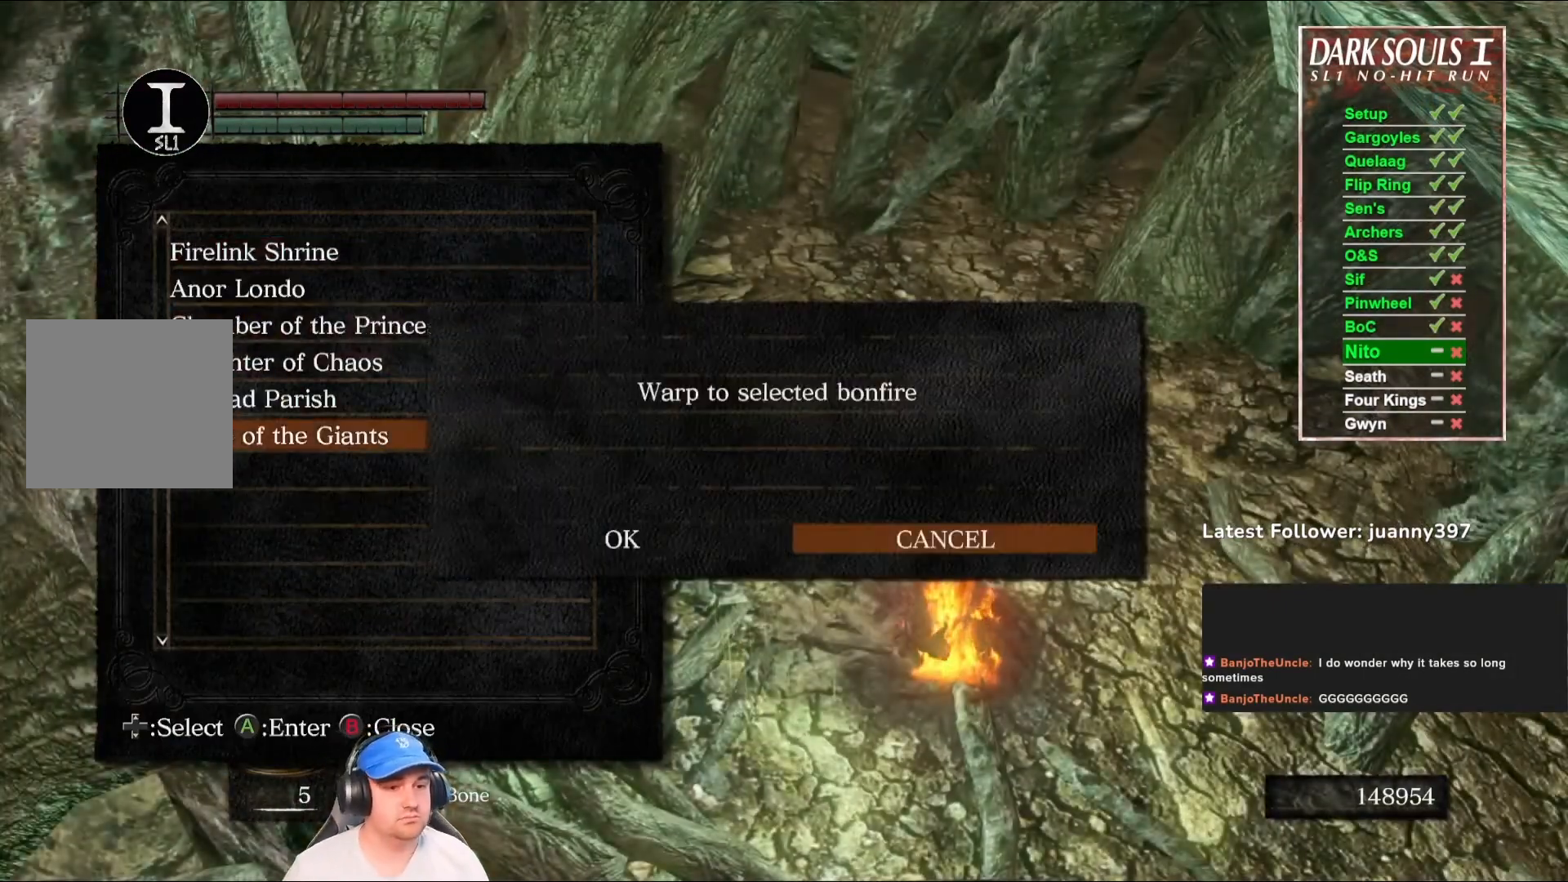
{"buttons": [], "left_stick": "center", "right_stick": "center", "events": [[100, "DPAD_LEFT", "down"], [200, "DPAD_LEFT", "up"], [233, "A", "down"], [333, "A", "up"]]}